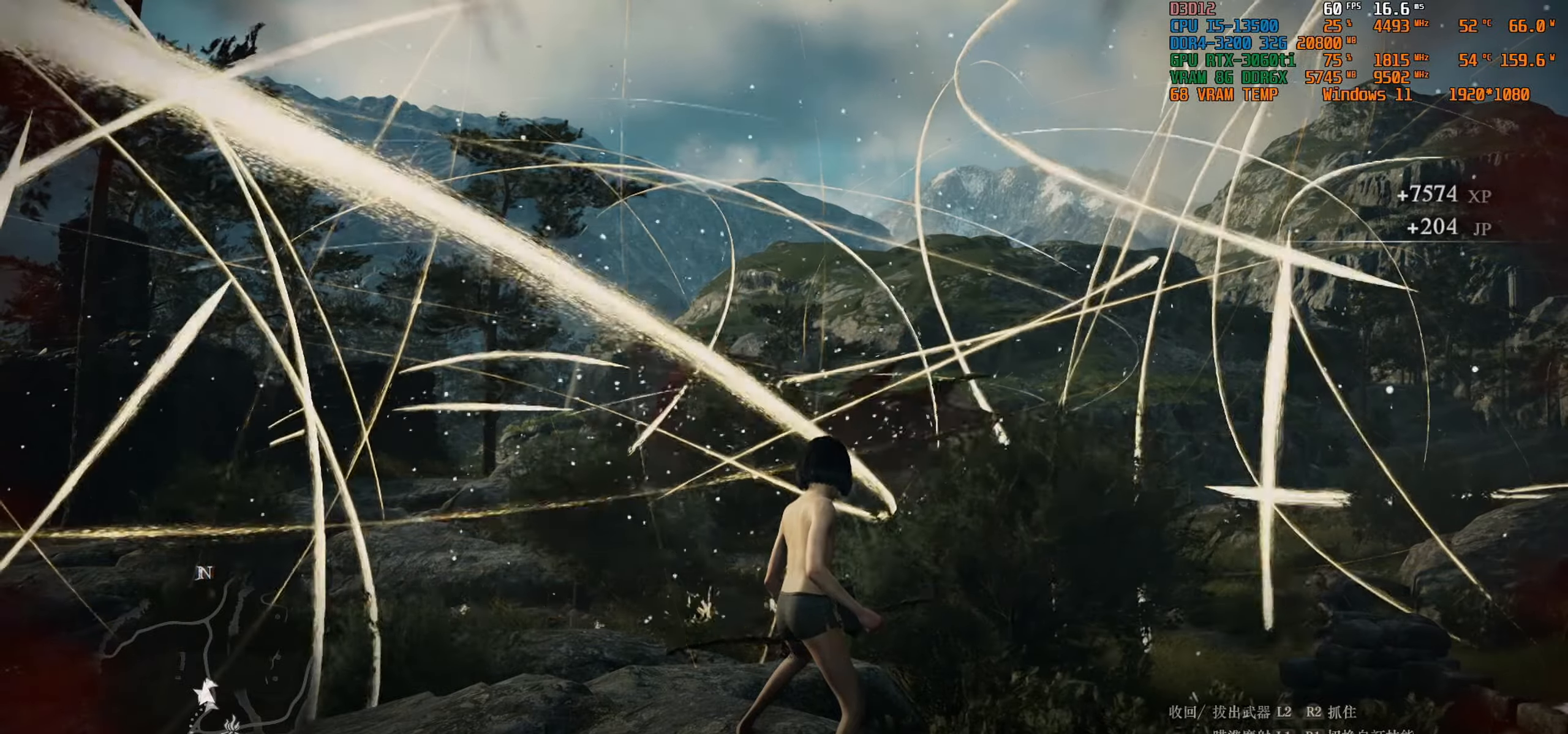
Gameplay with a controller (PlayStation layout); each line is a JSON object with the inputs held at the frame after it. "events" lists button and stick changes between this image and that frame as [ms after this image, input, new state], when the widget could be followed in between. Not read: CROSS.
{"buttons": [], "left_stick": "center", "right_stick": "center", "events": []}
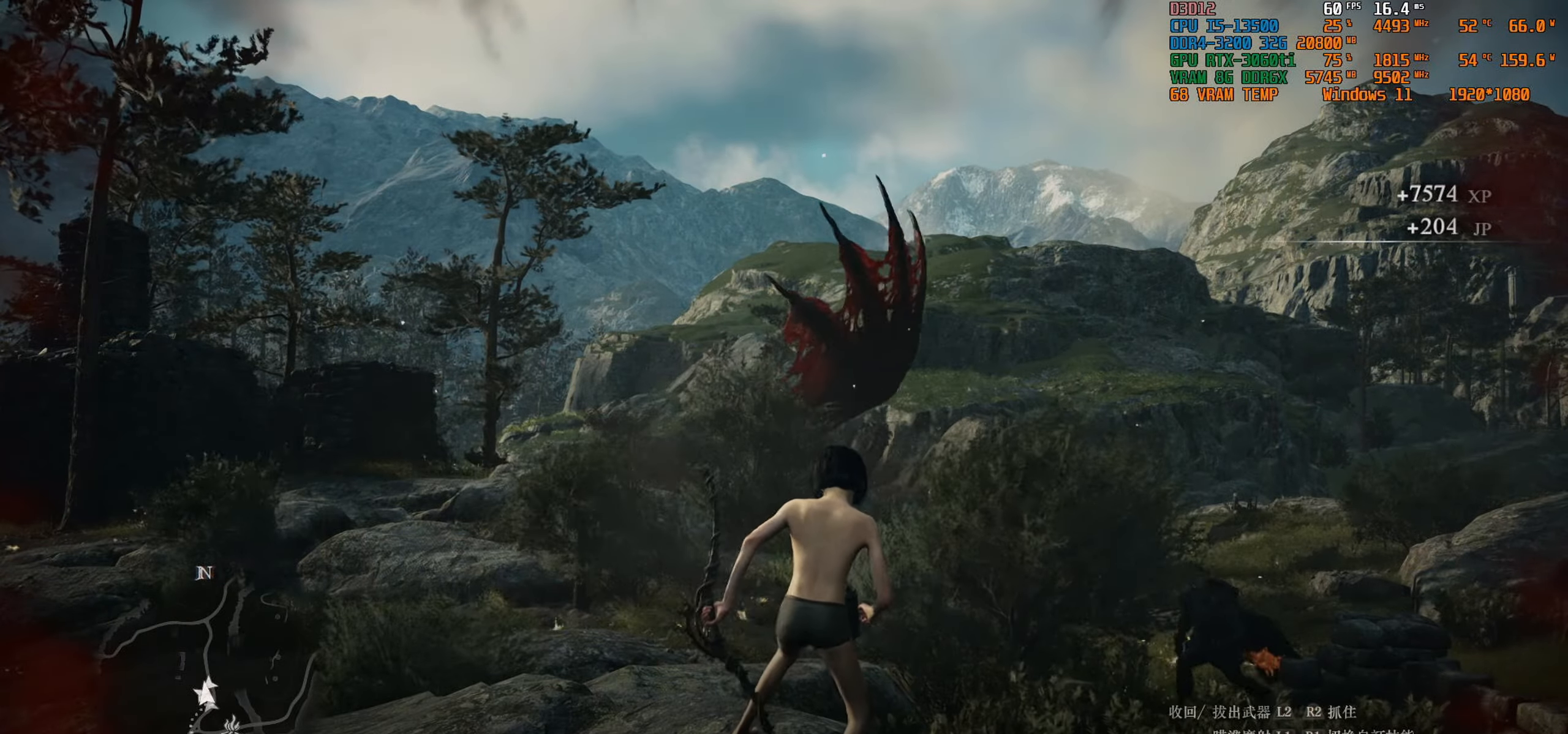
{"buttons": [], "left_stick": "center", "right_stick": "center", "events": []}
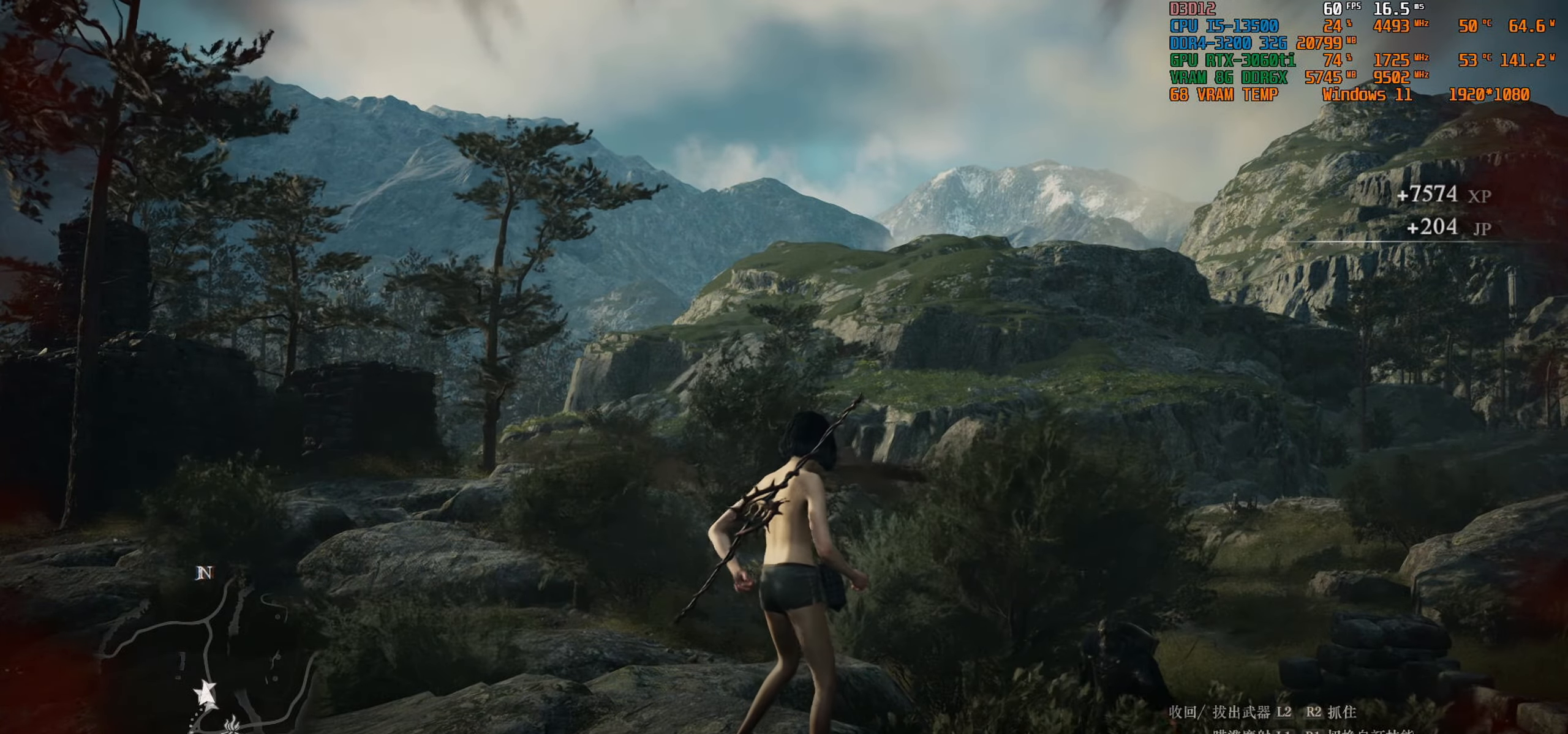
{"buttons": [], "left_stick": "up", "right_stick": "center", "events": [[200, "left_stick", "up"], [267, "right_stick", "down"], [367, "right_stick", "down-left"], [483, "right_stick", "center"]]}
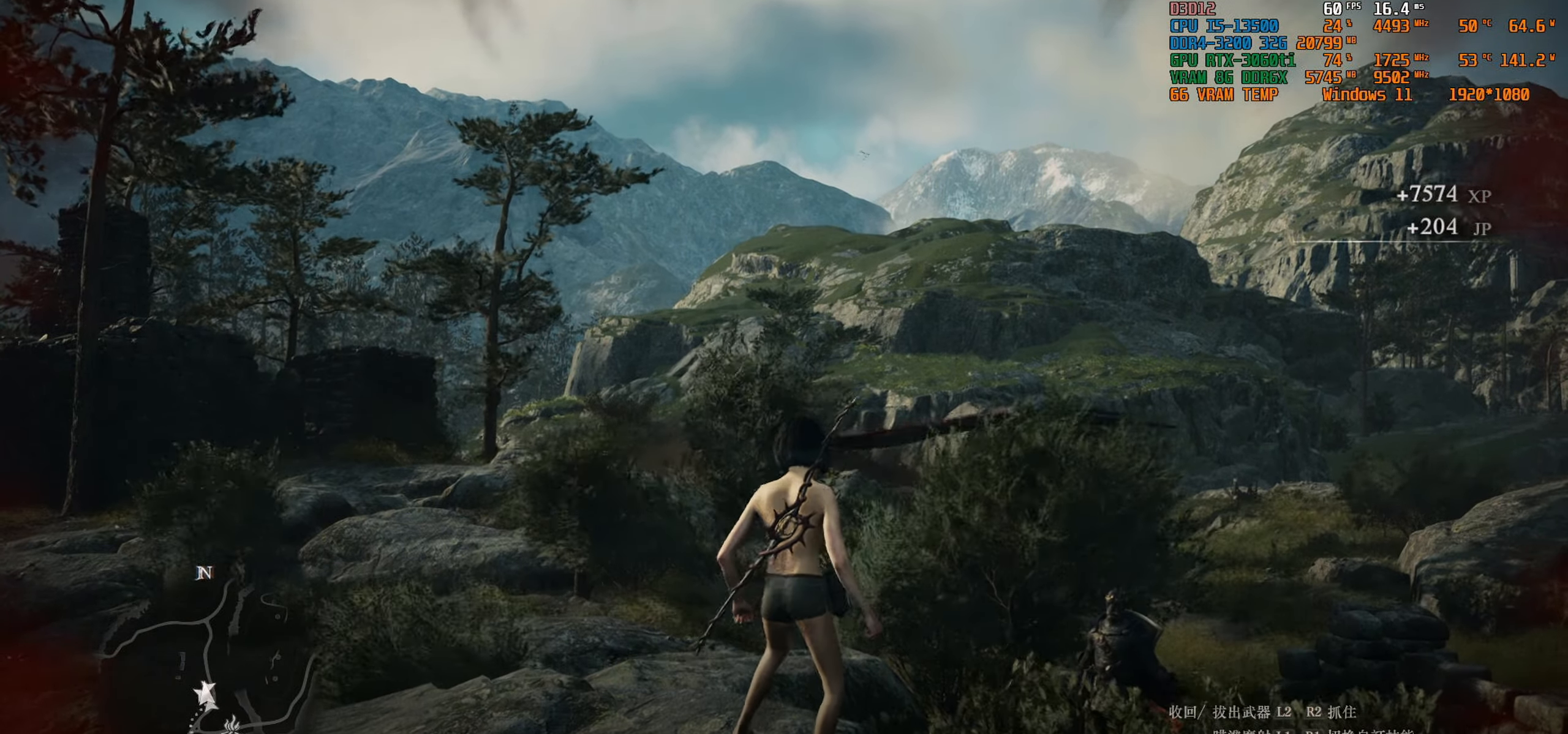
{"buttons": [], "left_stick": "up", "right_stick": "center", "events": [[183, "CIRCLE", "down"], [300, "CIRCLE", "up"]]}
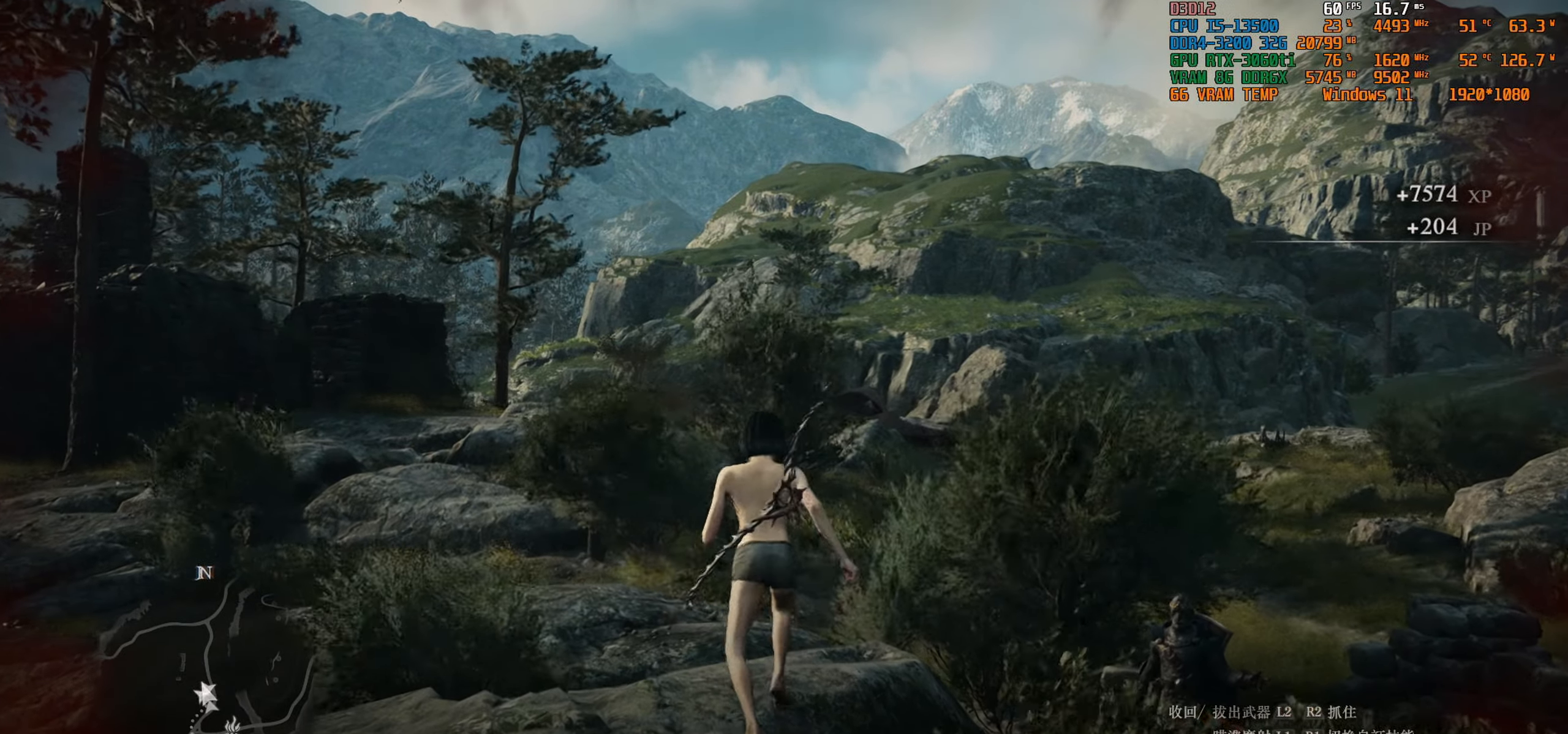
{"buttons": [], "left_stick": "up", "right_stick": "center", "events": []}
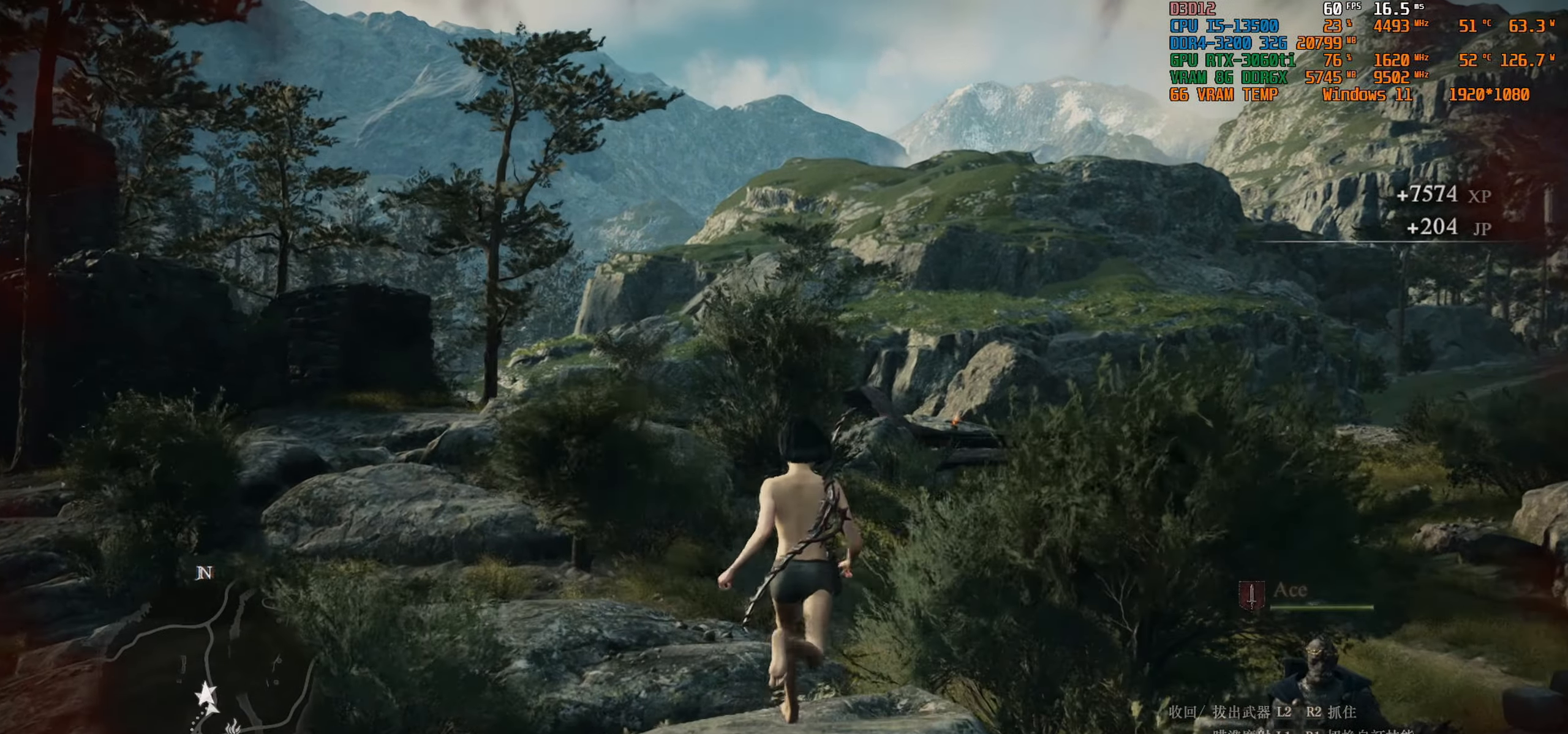
{"buttons": [], "left_stick": "up", "right_stick": "center", "events": [[250, "CIRCLE", "down"], [367, "CIRCLE", "up"]]}
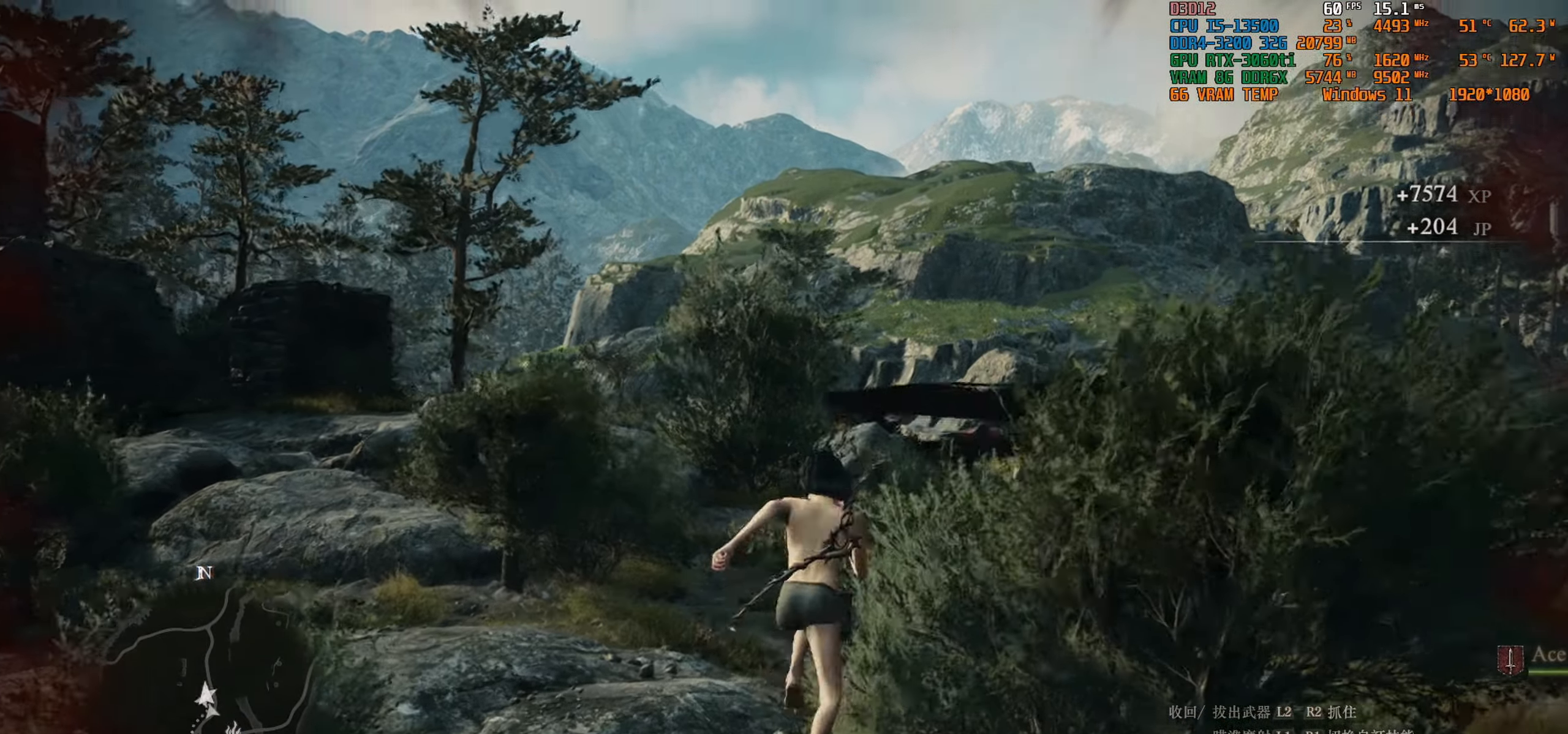
{"buttons": [], "left_stick": "up", "right_stick": "down", "events": [[17, "right_stick", "down"]]}
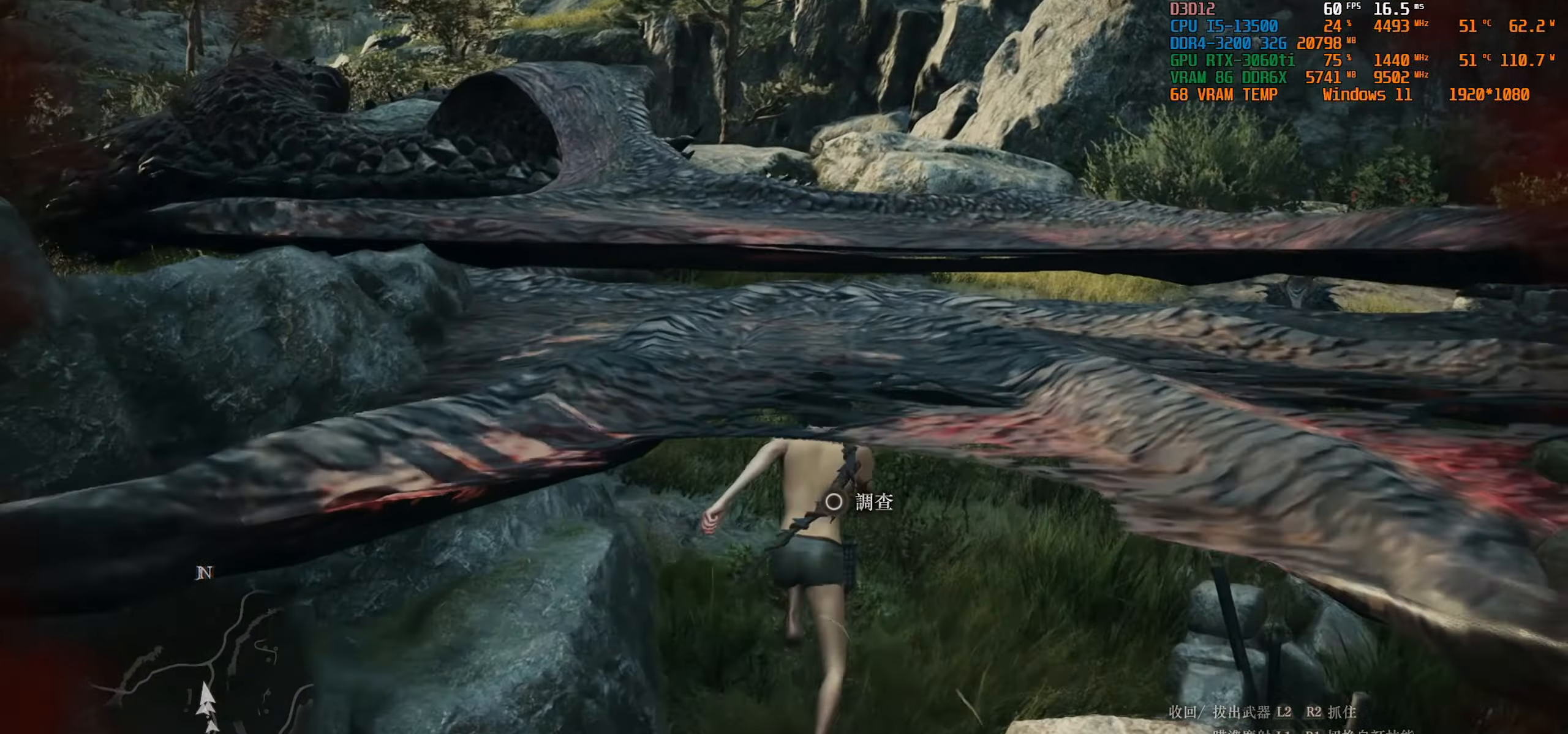
{"buttons": [], "left_stick": "up", "right_stick": "down-left", "events": [[100, "right_stick", "down-left"]]}
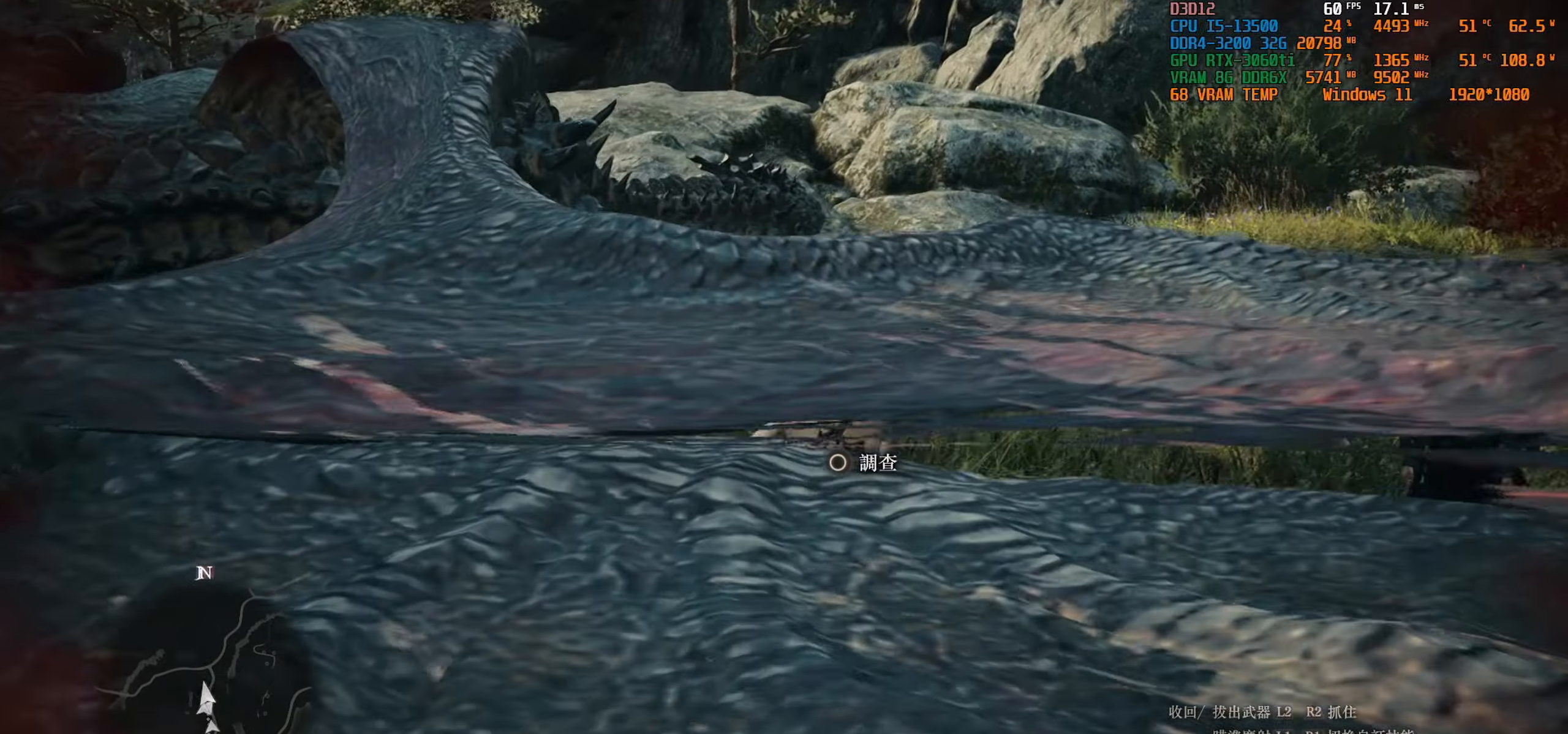
{"buttons": [], "left_stick": "center", "right_stick": "left", "events": [[150, "right_stick", "left"], [350, "left_stick", "center"]]}
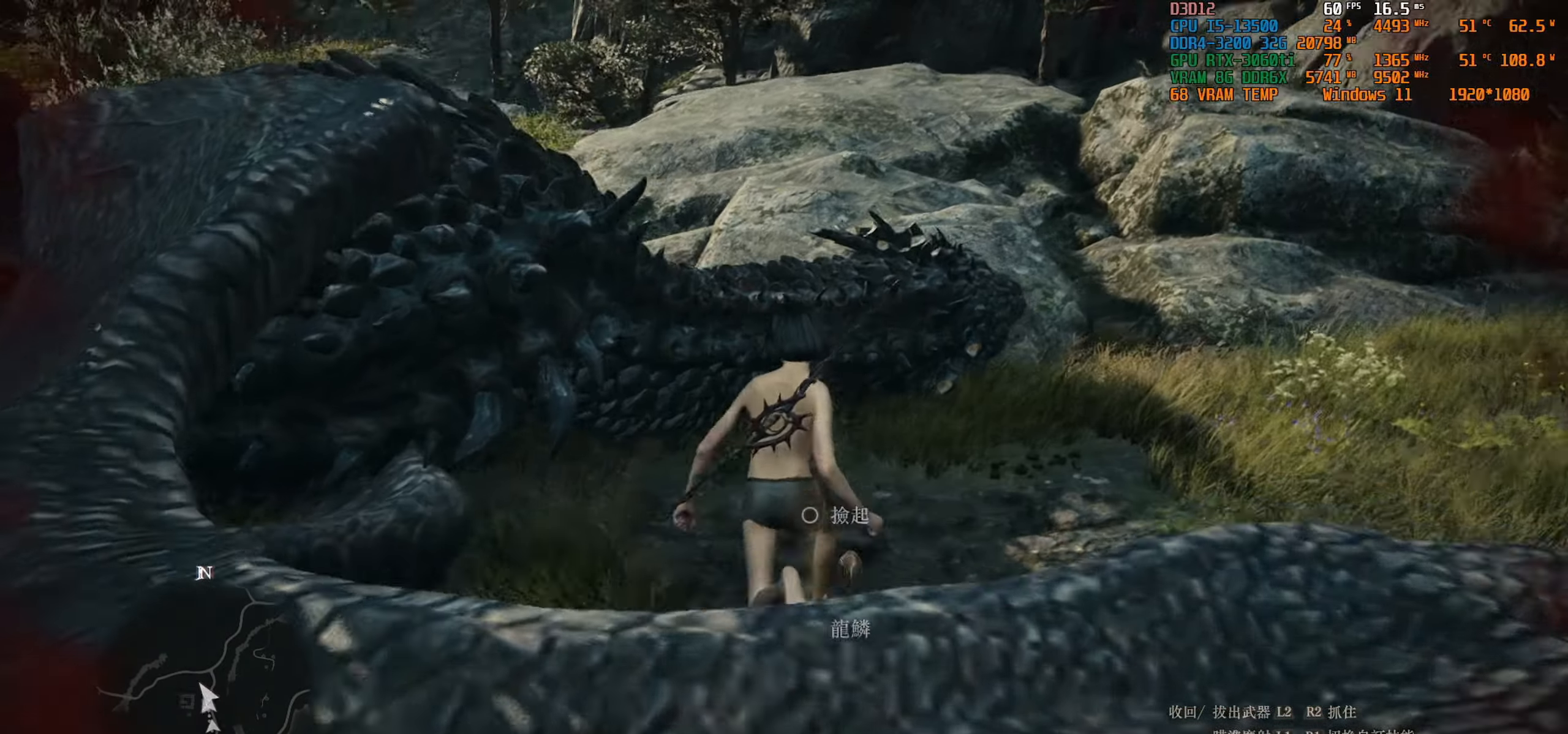
{"buttons": [], "left_stick": "center", "right_stick": "left", "events": [[34, "right_stick", "center"], [217, "right_stick", "left"]]}
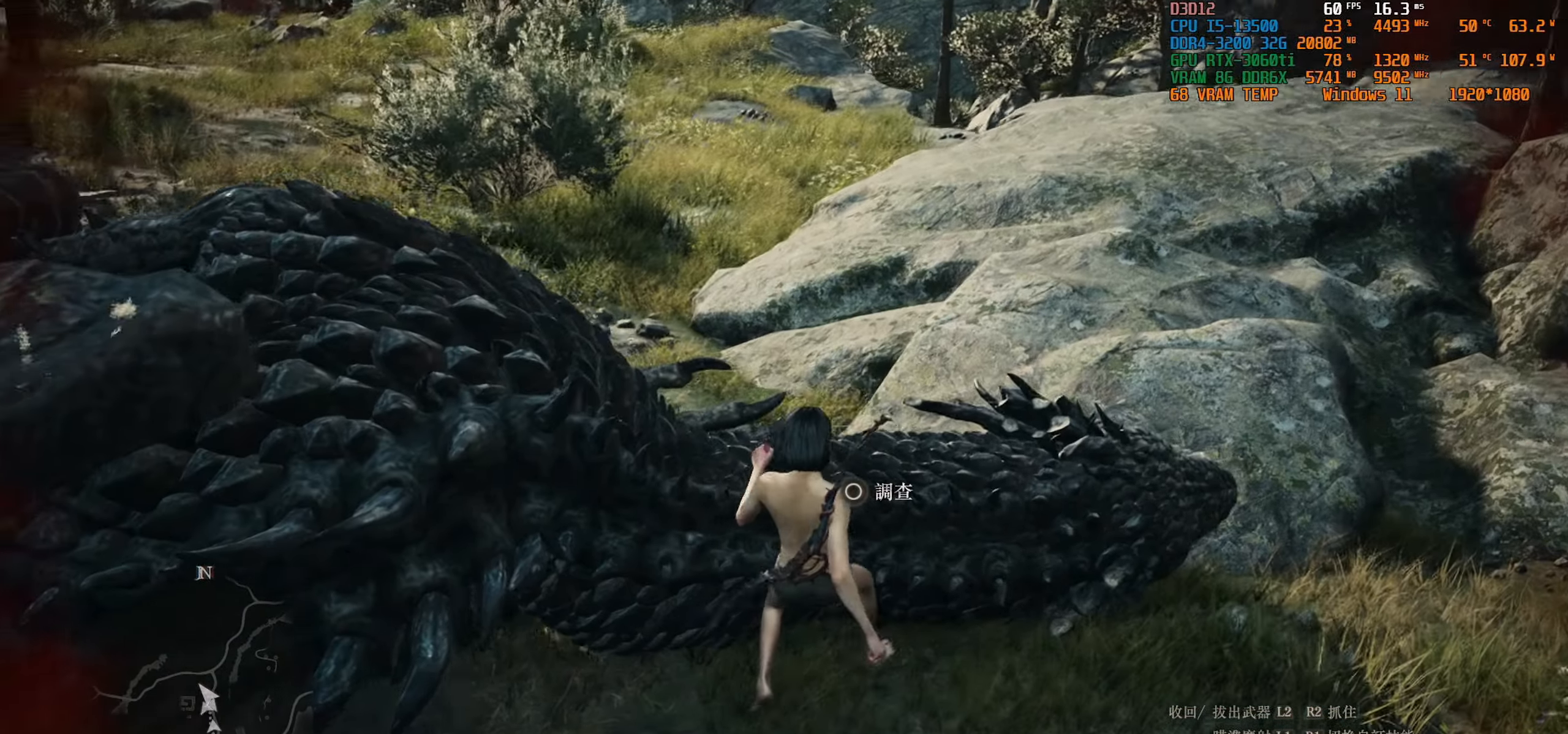
{"buttons": [], "left_stick": "center", "right_stick": "center", "events": [[117, "right_stick", "center"], [284, "CIRCLE", "down"], [400, "CIRCLE", "up"]]}
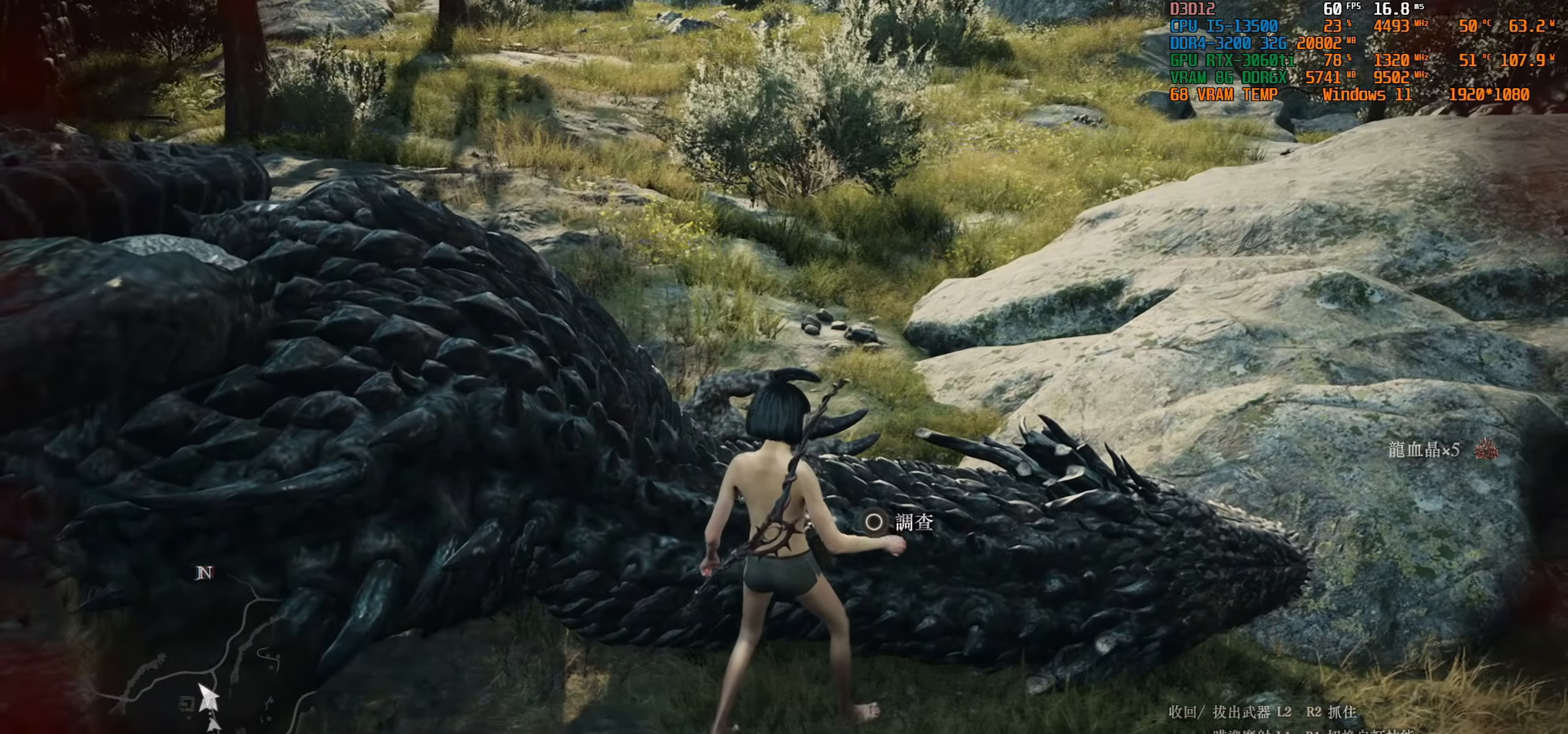
{"buttons": ["CIRCLE"], "left_stick": "center", "right_stick": "center", "events": [[84, "CIRCLE", "down"], [184, "CIRCLE", "up"], [284, "CIRCLE", "down"], [384, "CIRCLE", "up"], [484, "CIRCLE", "down"]]}
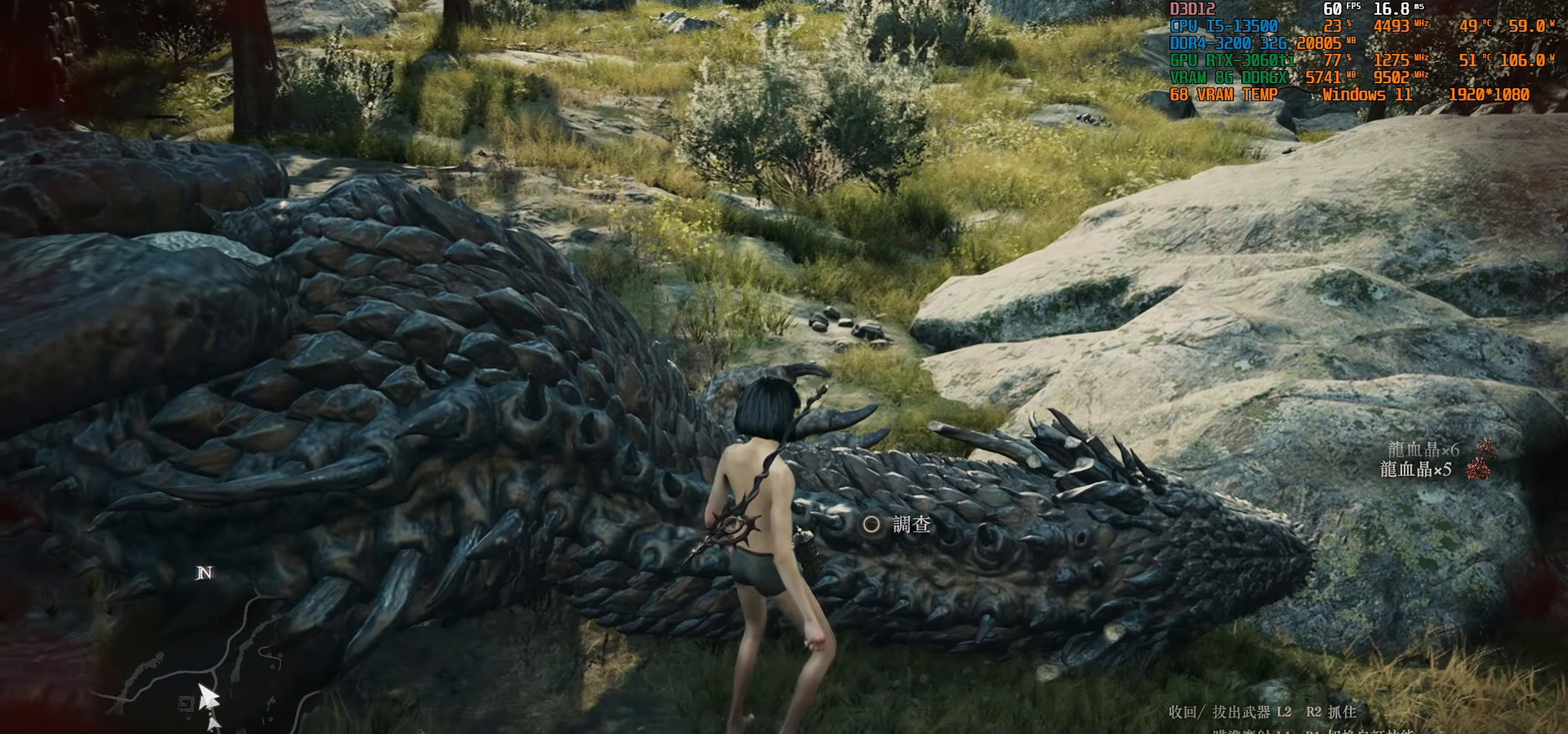
{"buttons": [], "left_stick": "center", "right_stick": "center", "events": [[67, "CIRCLE", "up"], [150, "CIRCLE", "down"], [250, "CIRCLE", "up"], [350, "CIRCLE", "down"], [450, "CIRCLE", "up"]]}
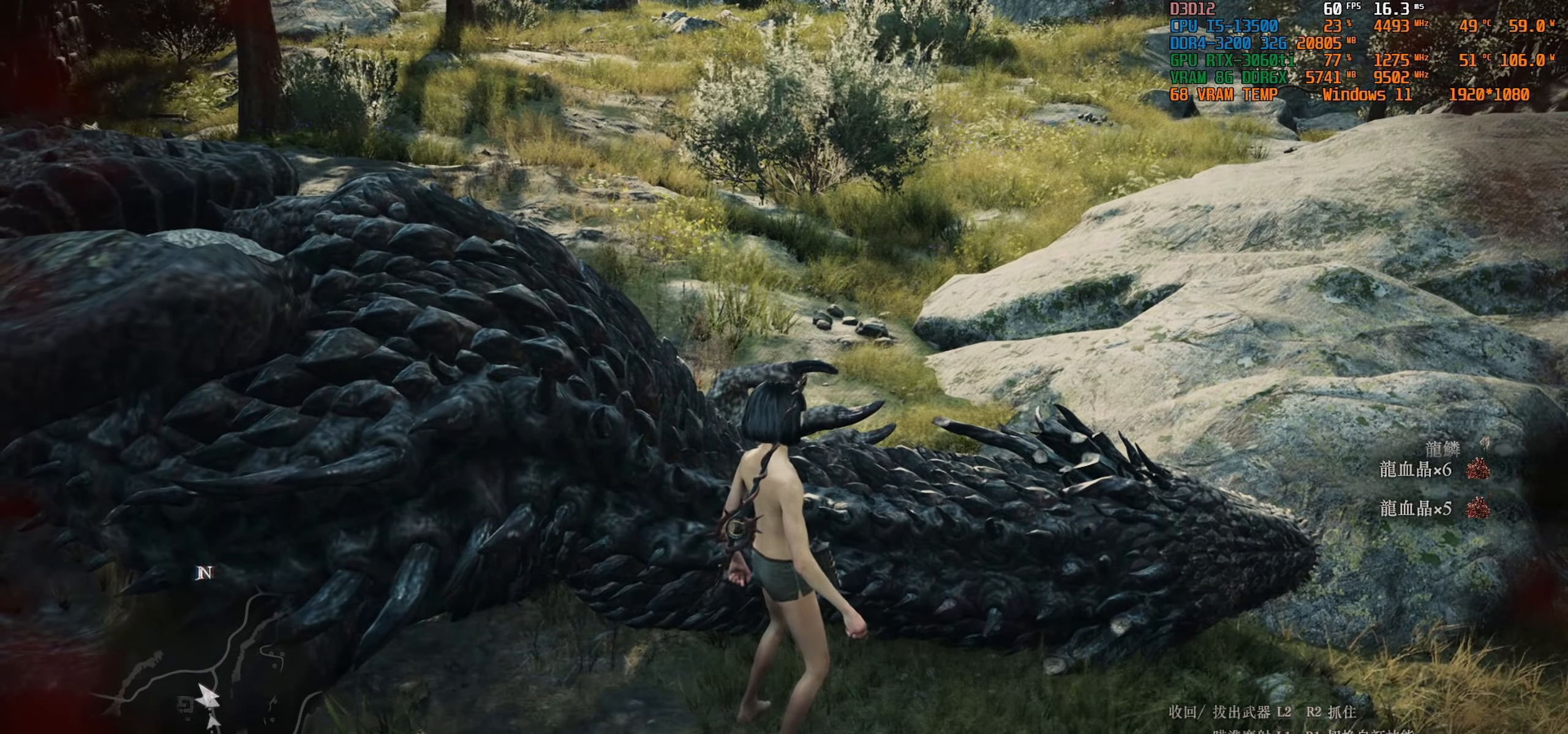
{"buttons": [], "left_stick": "center", "right_stick": "center", "events": [[34, "CIRCLE", "down"], [134, "CIRCLE", "up"], [217, "CIRCLE", "down"], [317, "CIRCLE", "up"], [400, "CIRCLE", "down"], [484, "CIRCLE", "up"]]}
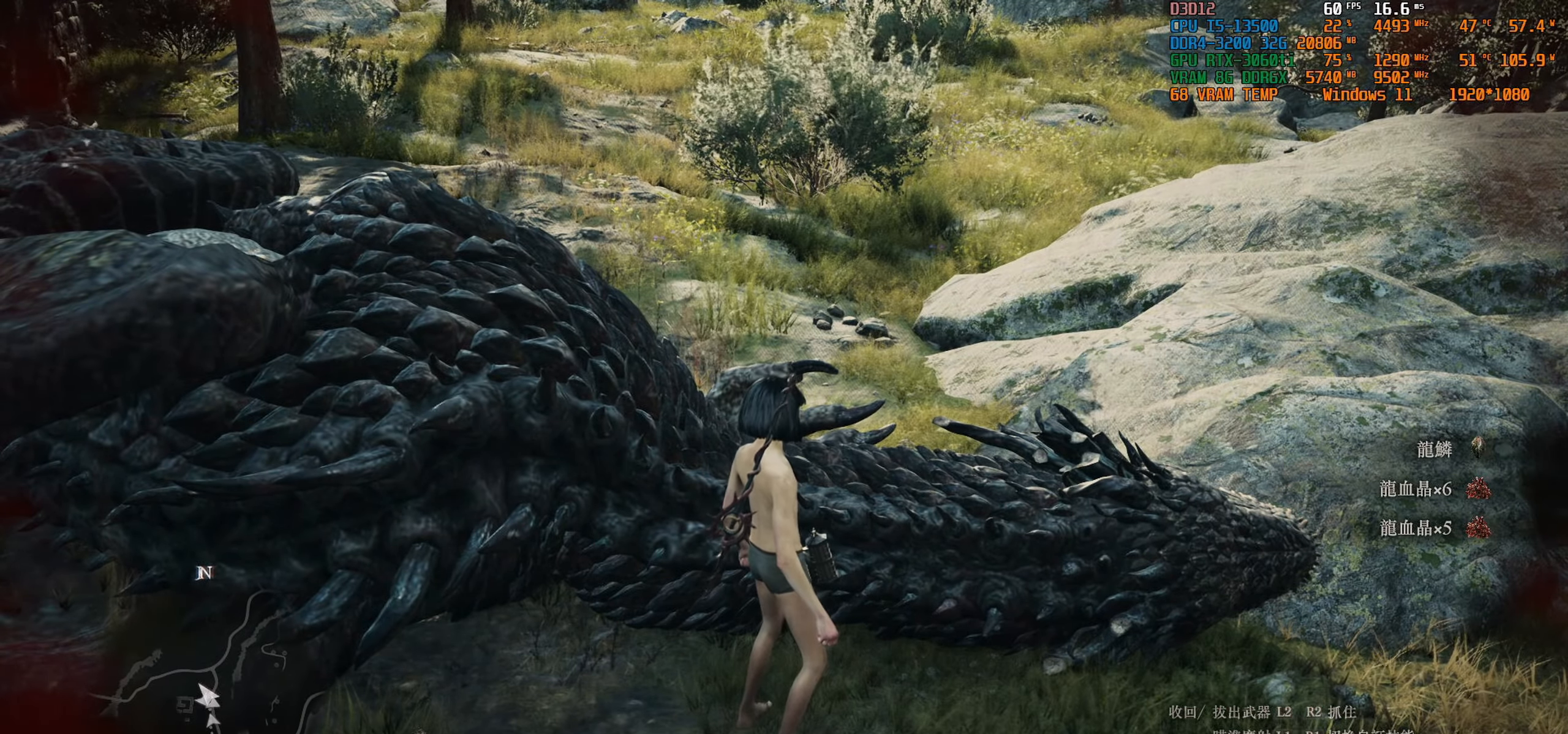
{"buttons": [], "left_stick": "up-left", "right_stick": "left", "events": [[134, "CIRCLE", "down"], [167, "CIRCLE", "up"], [250, "left_stick", "up-left"], [467, "right_stick", "left"]]}
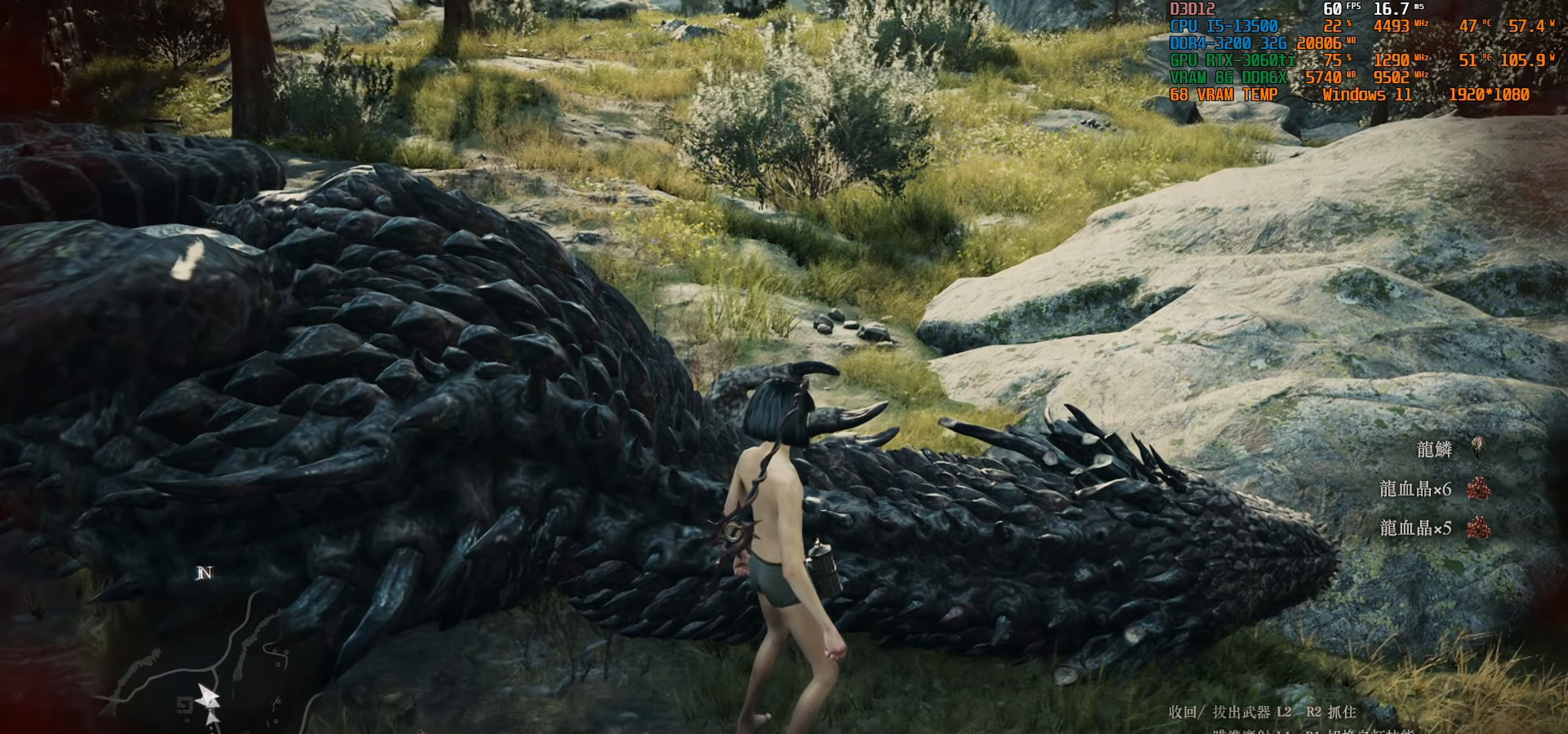
{"buttons": [], "left_stick": "up-left", "right_stick": "center", "events": [[84, "left_stick", "center"], [383, "left_stick", "up-left"], [450, "right_stick", "center"]]}
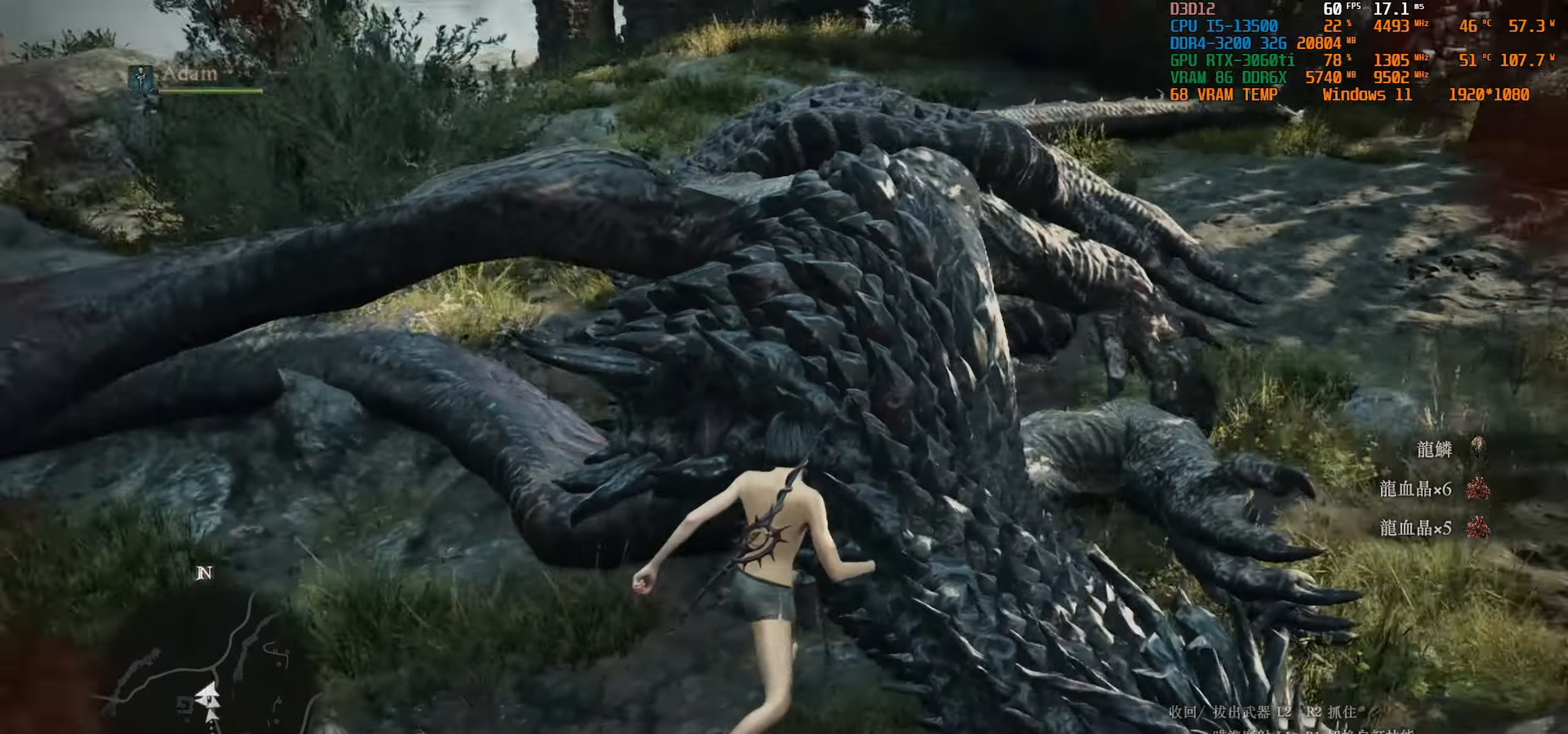
{"buttons": [], "left_stick": "center", "right_stick": "center", "events": [[133, "CIRCLE", "down"], [233, "CIRCLE", "up"], [383, "CIRCLE", "down"], [450, "CIRCLE", "up"], [500, "left_stick", "center"]]}
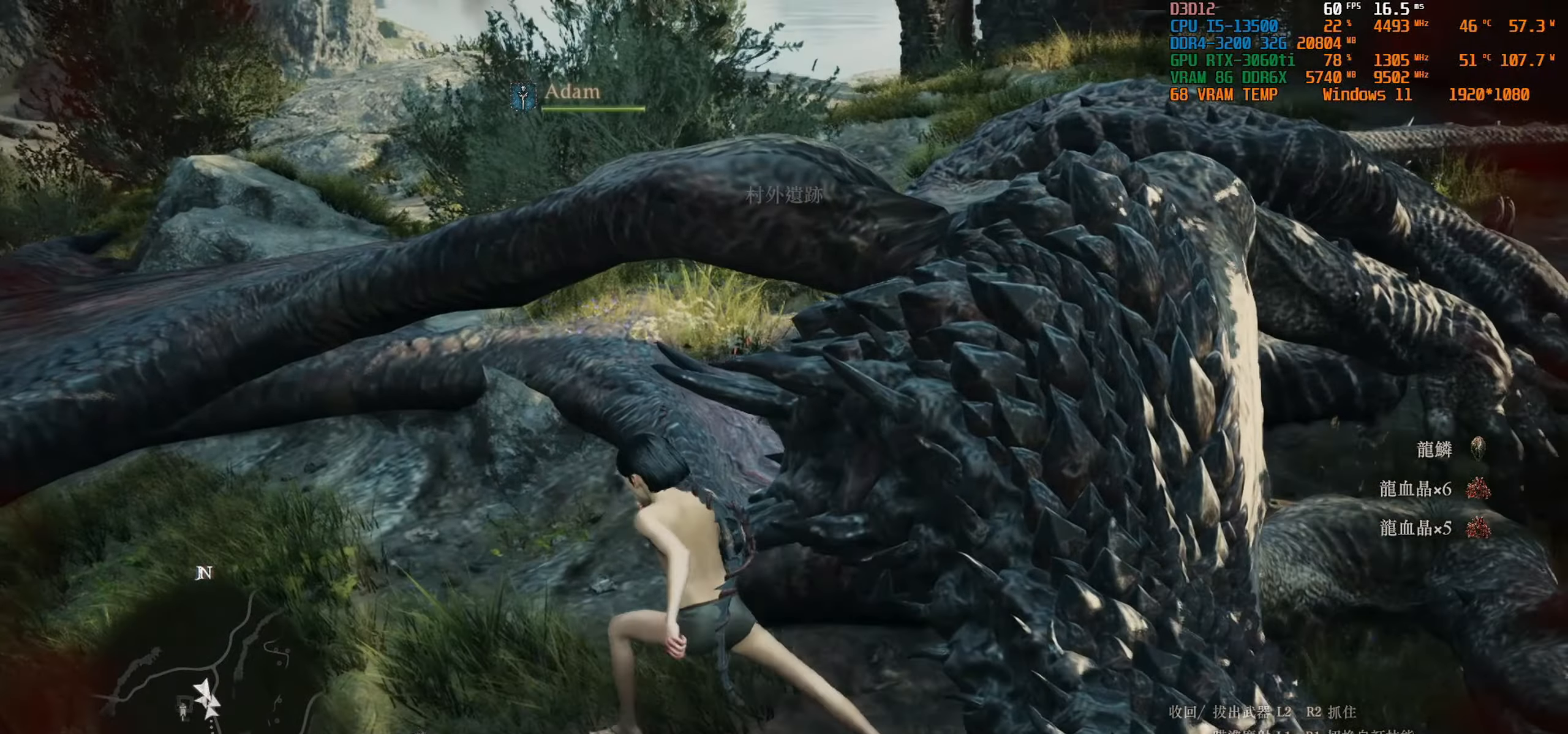
{"buttons": [], "left_stick": "down-right", "right_stick": "center", "events": [[200, "CIRCLE", "down"], [266, "left_stick", "down-right"], [300, "CIRCLE", "up"], [416, "CIRCLE", "down"], [483, "CIRCLE", "up"]]}
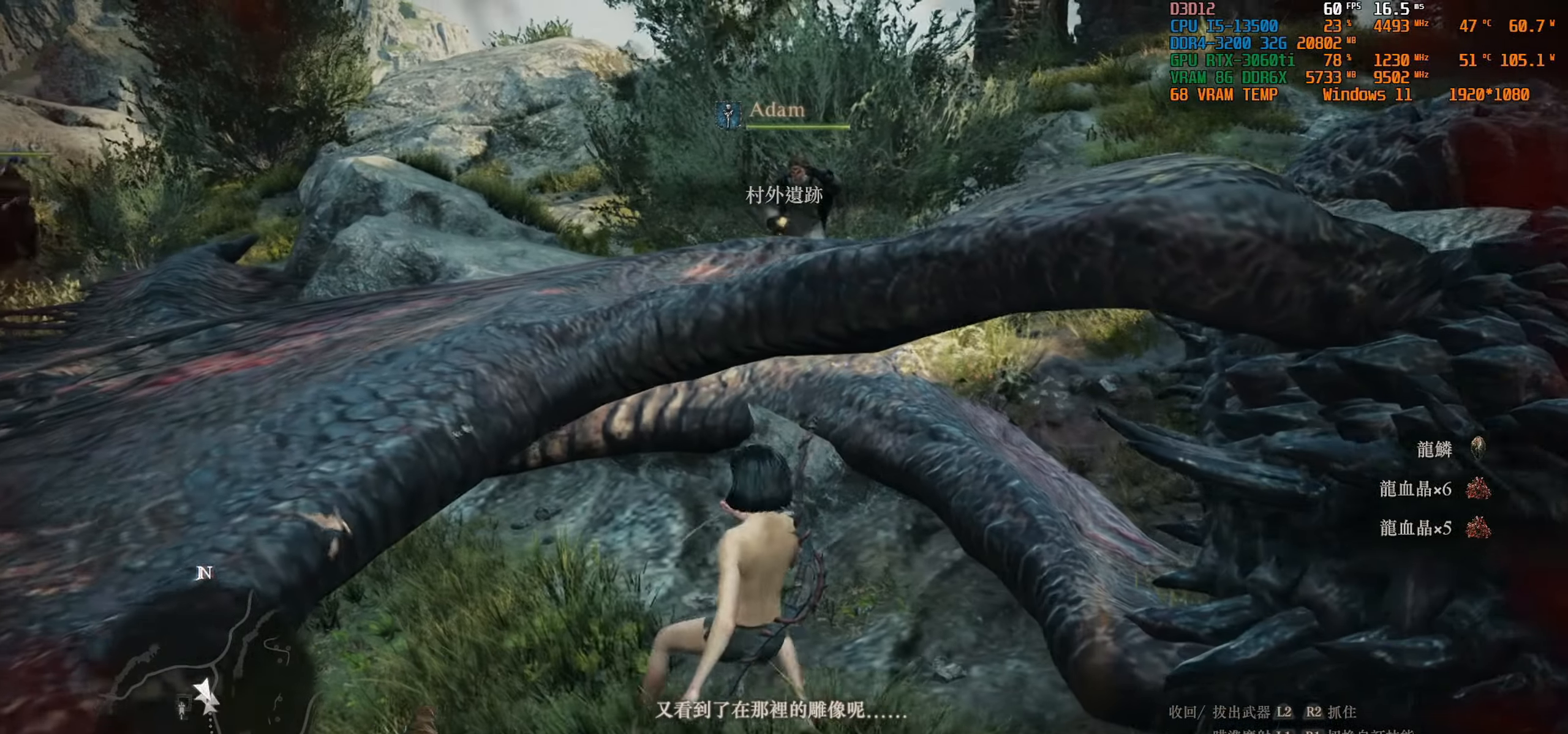
{"buttons": [], "left_stick": "left", "right_stick": "center", "events": [[350, "CIRCLE", "down"], [350, "left_stick", "center"], [466, "CIRCLE", "up"], [466, "left_stick", "left"]]}
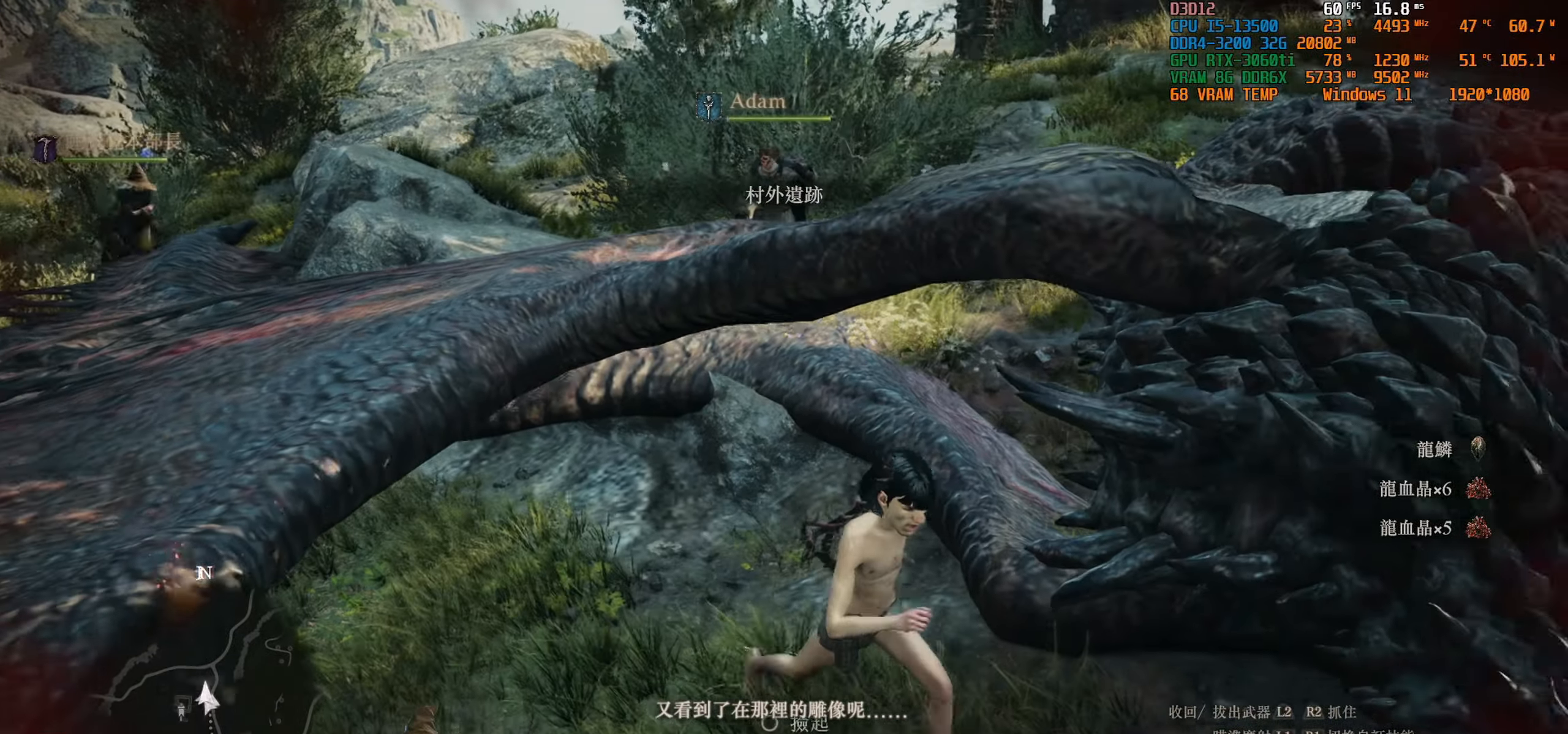
{"buttons": [], "left_stick": "center", "right_stick": "center", "events": [[66, "CIRCLE", "down"], [150, "CIRCLE", "up"], [166, "left_stick", "center"]]}
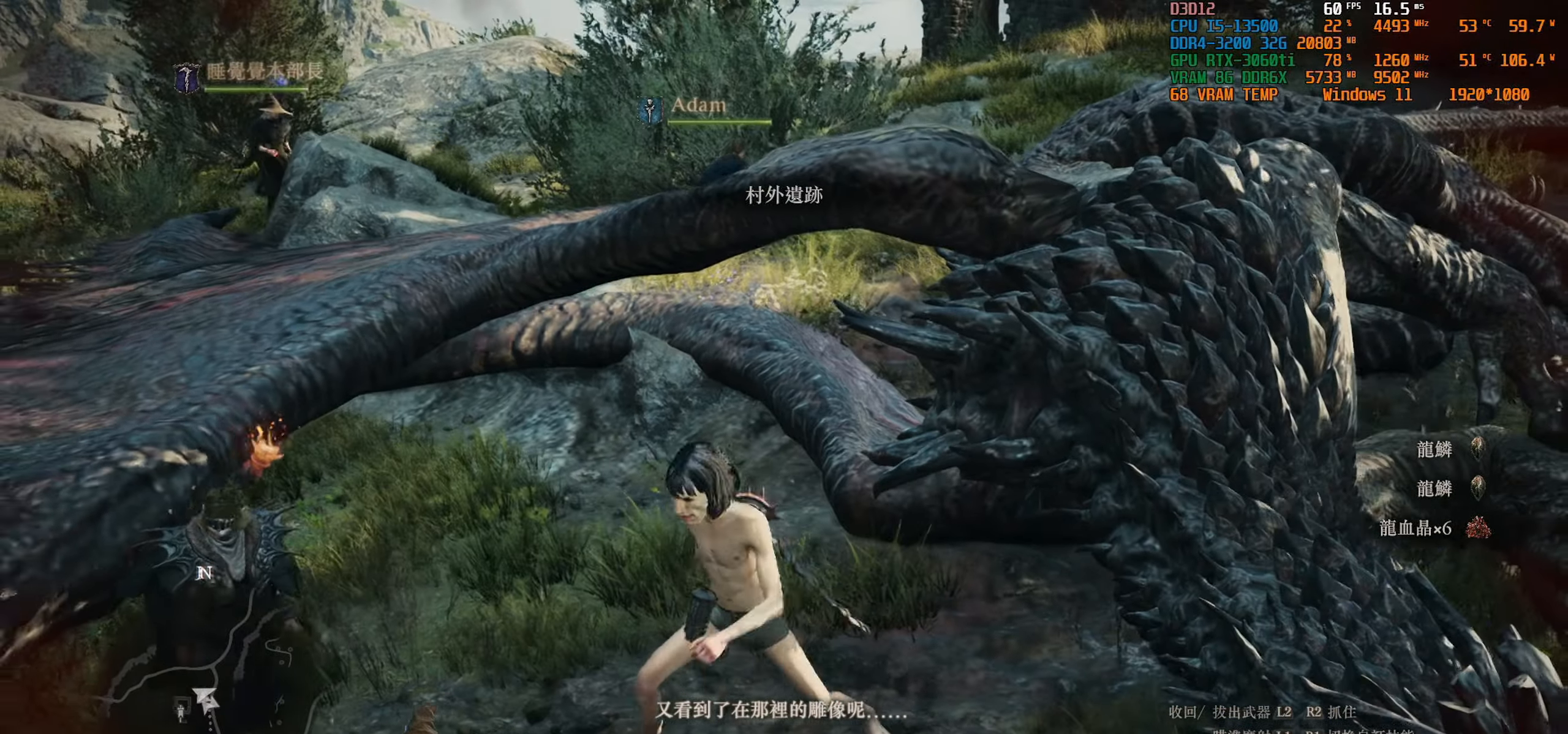
{"buttons": [], "left_stick": "down-right", "right_stick": "center", "events": [[250, "right_stick", "down-right"], [266, "left_stick", "down-right"], [450, "right_stick", "center"]]}
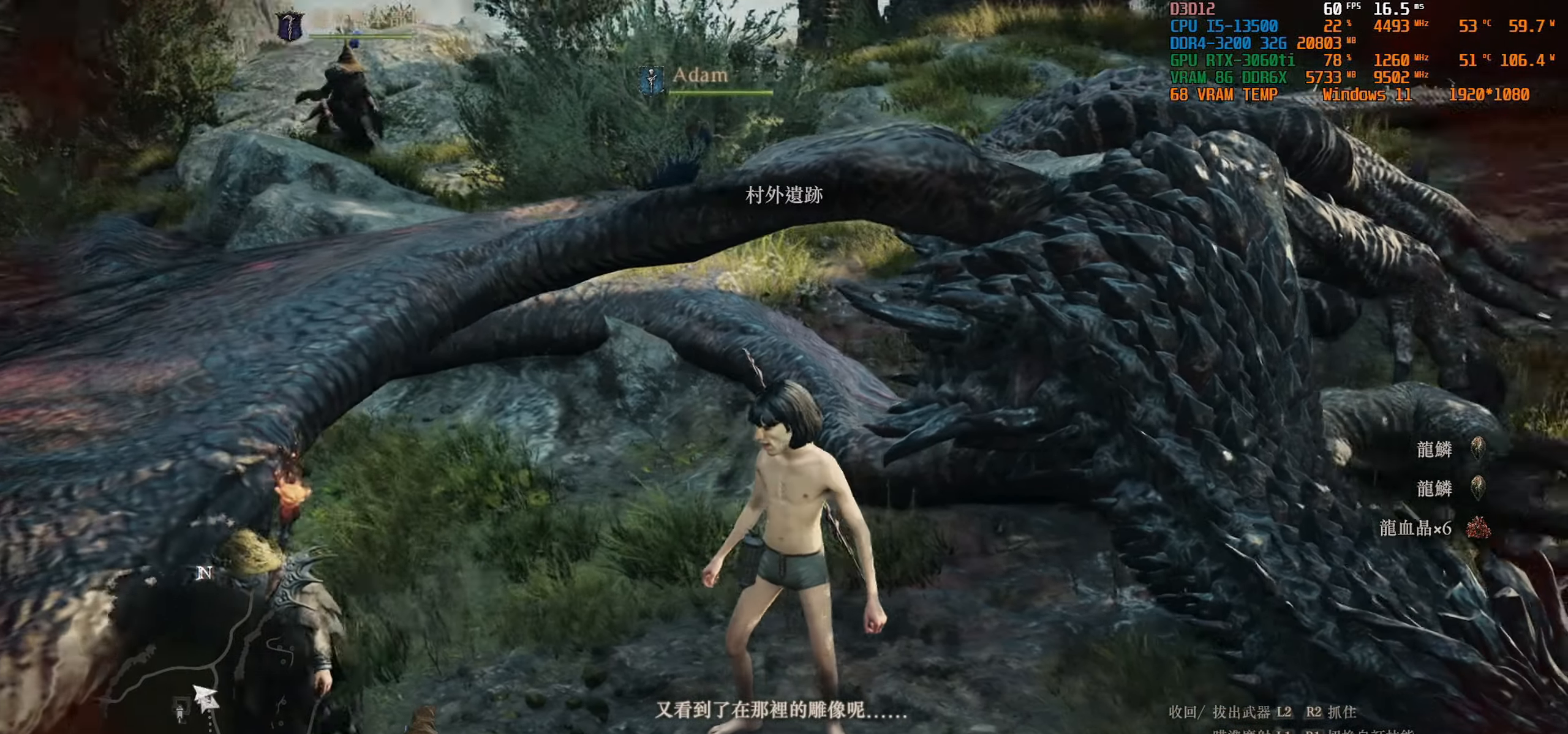
{"buttons": ["DPAD_DOWN"], "left_stick": "center", "right_stick": "center", "events": [[300, "DPAD_DOWN", "down"], [300, "left_stick", "center"], [350, "DPAD_DOWN", "up"], [433, "DPAD_DOWN", "down"]]}
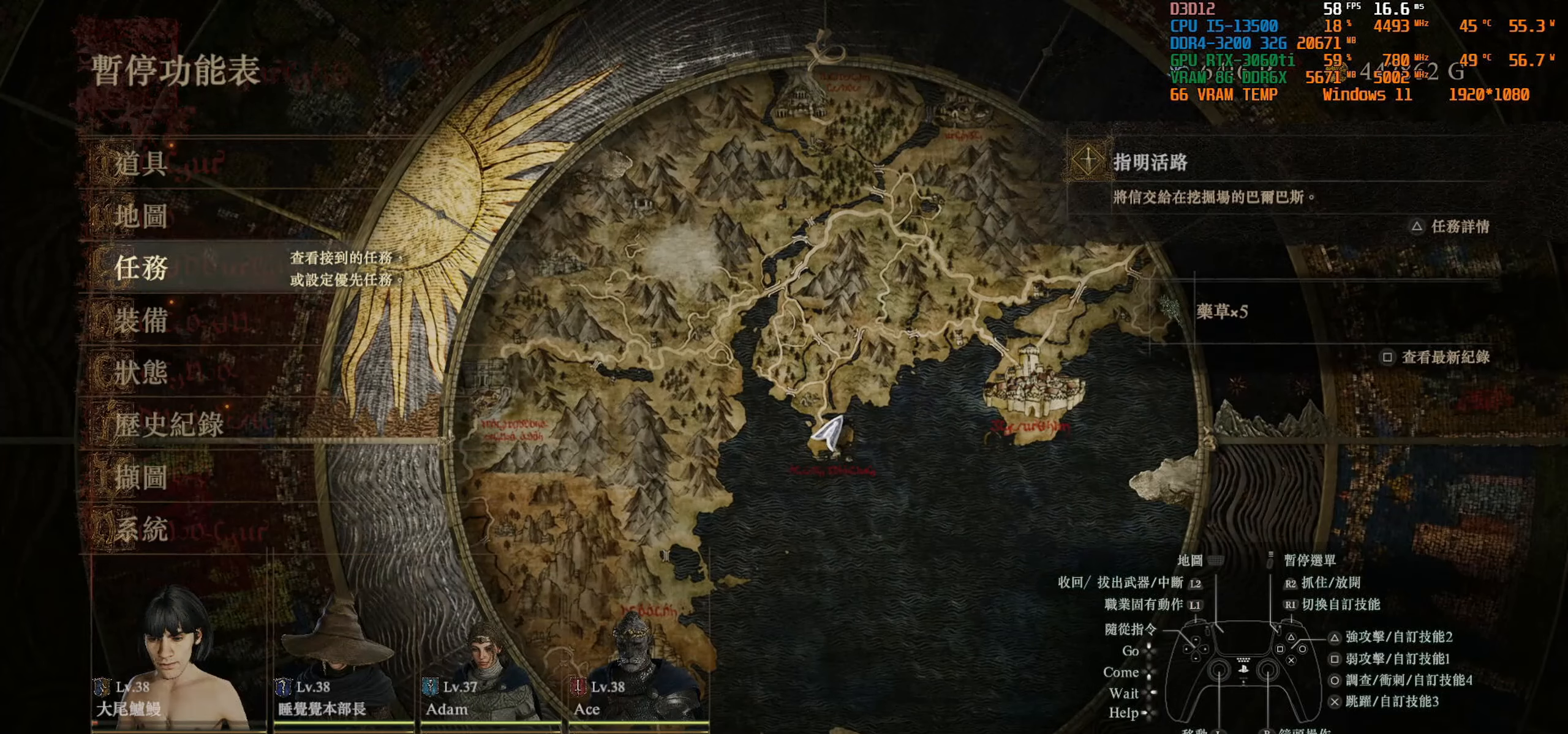
{"buttons": [], "left_stick": "center", "right_stick": "center", "events": [[33, "DPAD_DOWN", "up"], [300, "DPAD_DOWN", "down"], [366, "DPAD_DOWN", "up"]]}
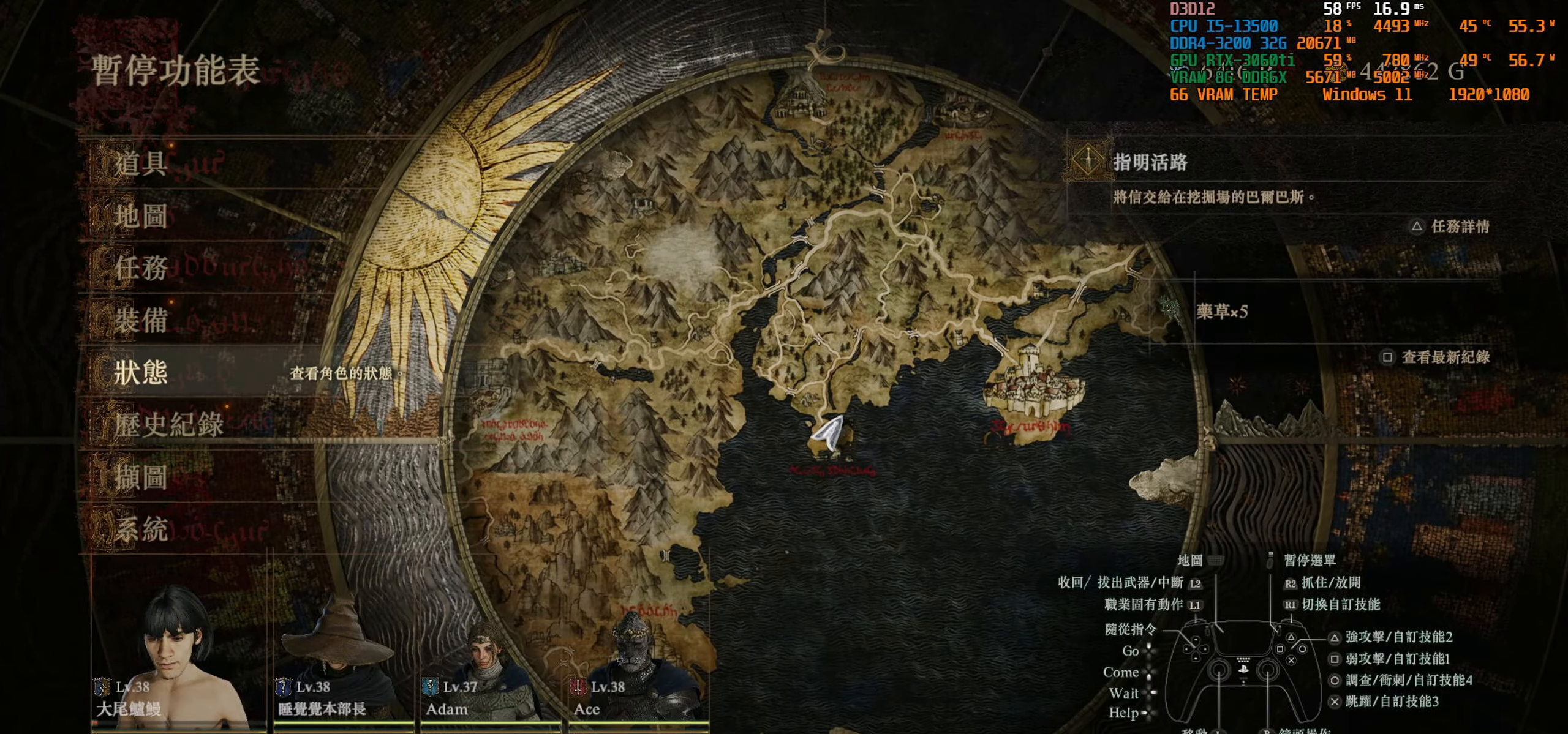
{"buttons": [], "left_stick": "center", "right_stick": "center", "events": [[33, "DPAD_DOWN", "down"], [133, "DPAD_DOWN", "up"]]}
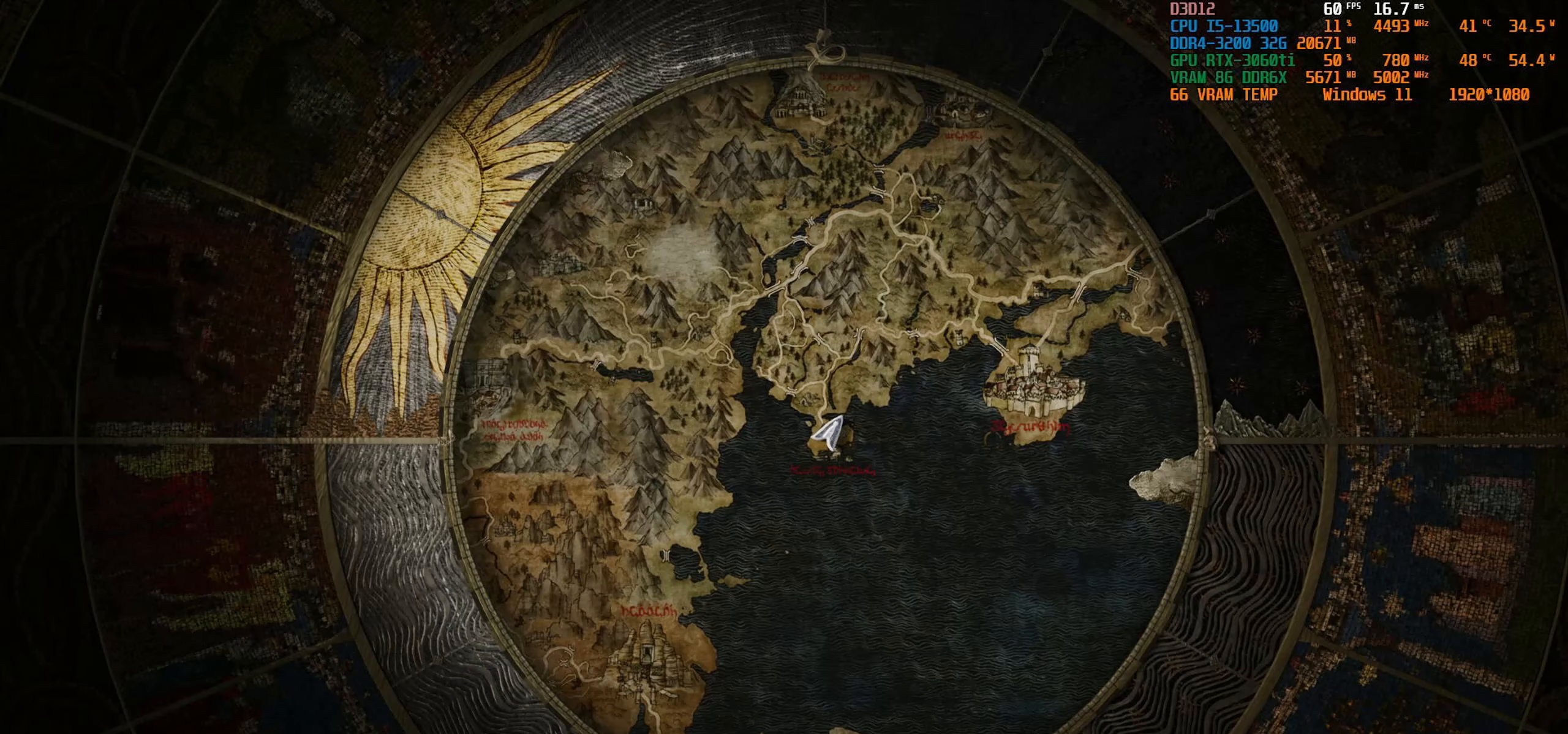
{"buttons": [], "left_stick": "center", "right_stick": "center", "events": []}
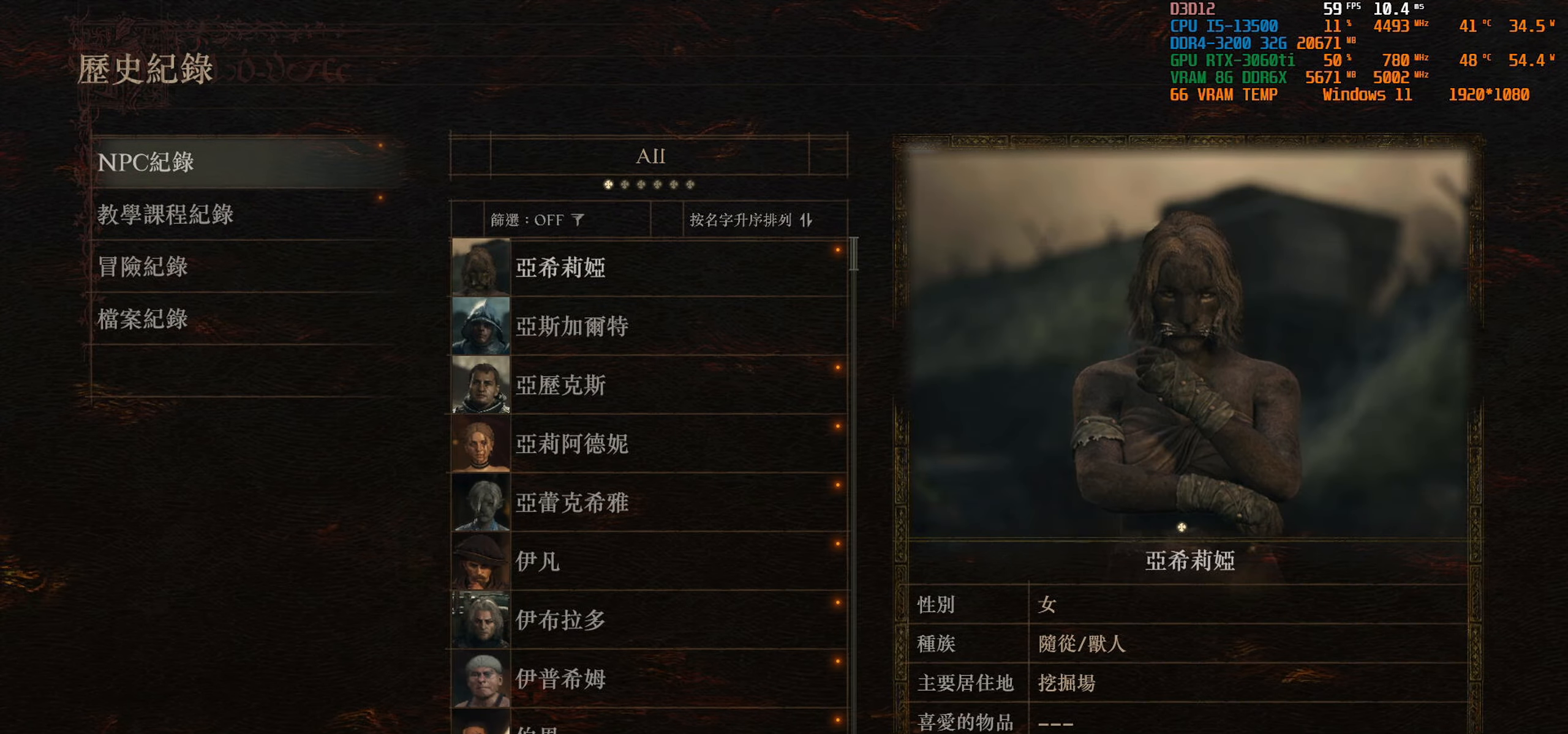
{"buttons": [], "left_stick": "center", "right_stick": "center", "events": [[300, "DPAD_DOWN", "down"], [383, "DPAD_DOWN", "up"]]}
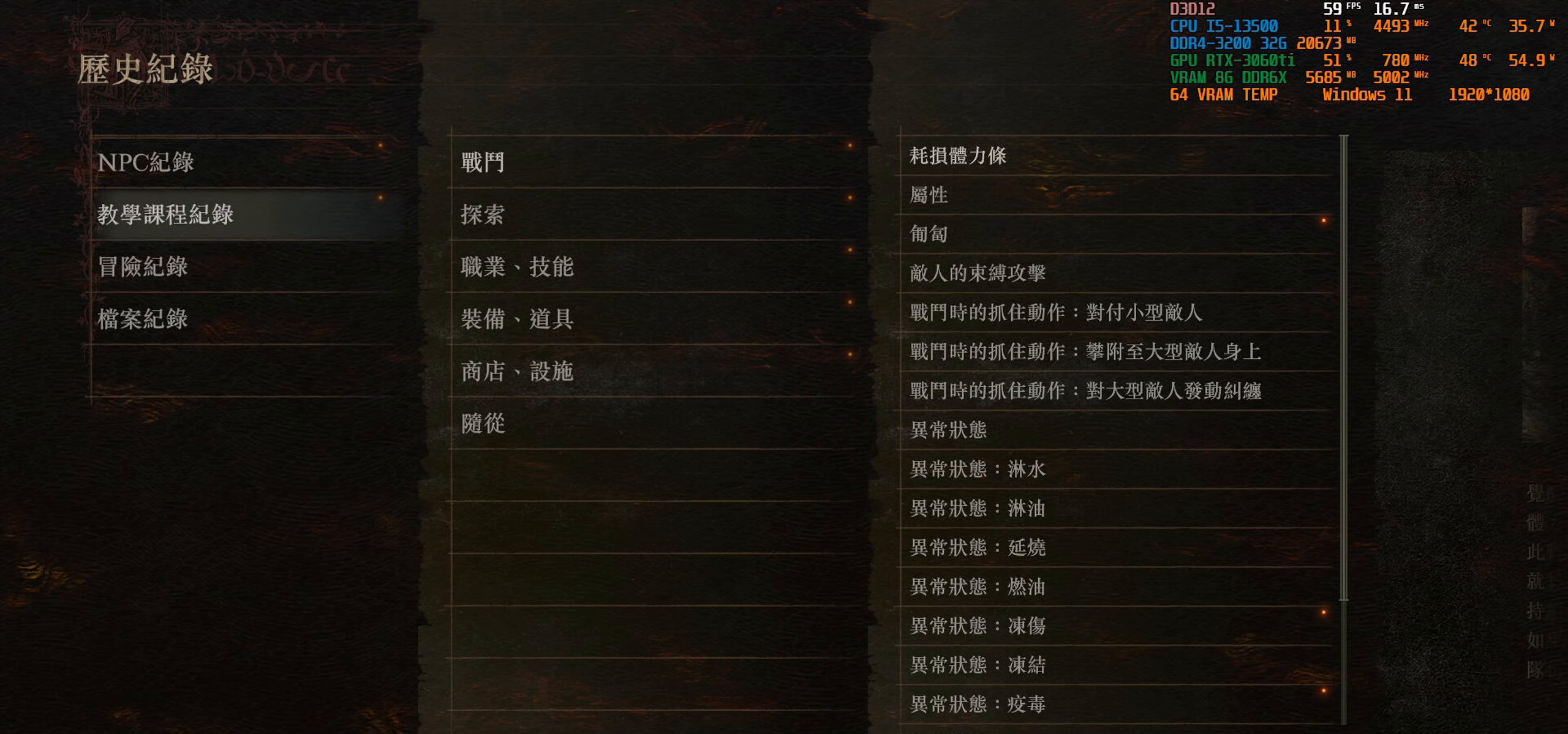
{"buttons": [], "left_stick": "center", "right_stick": "center", "events": []}
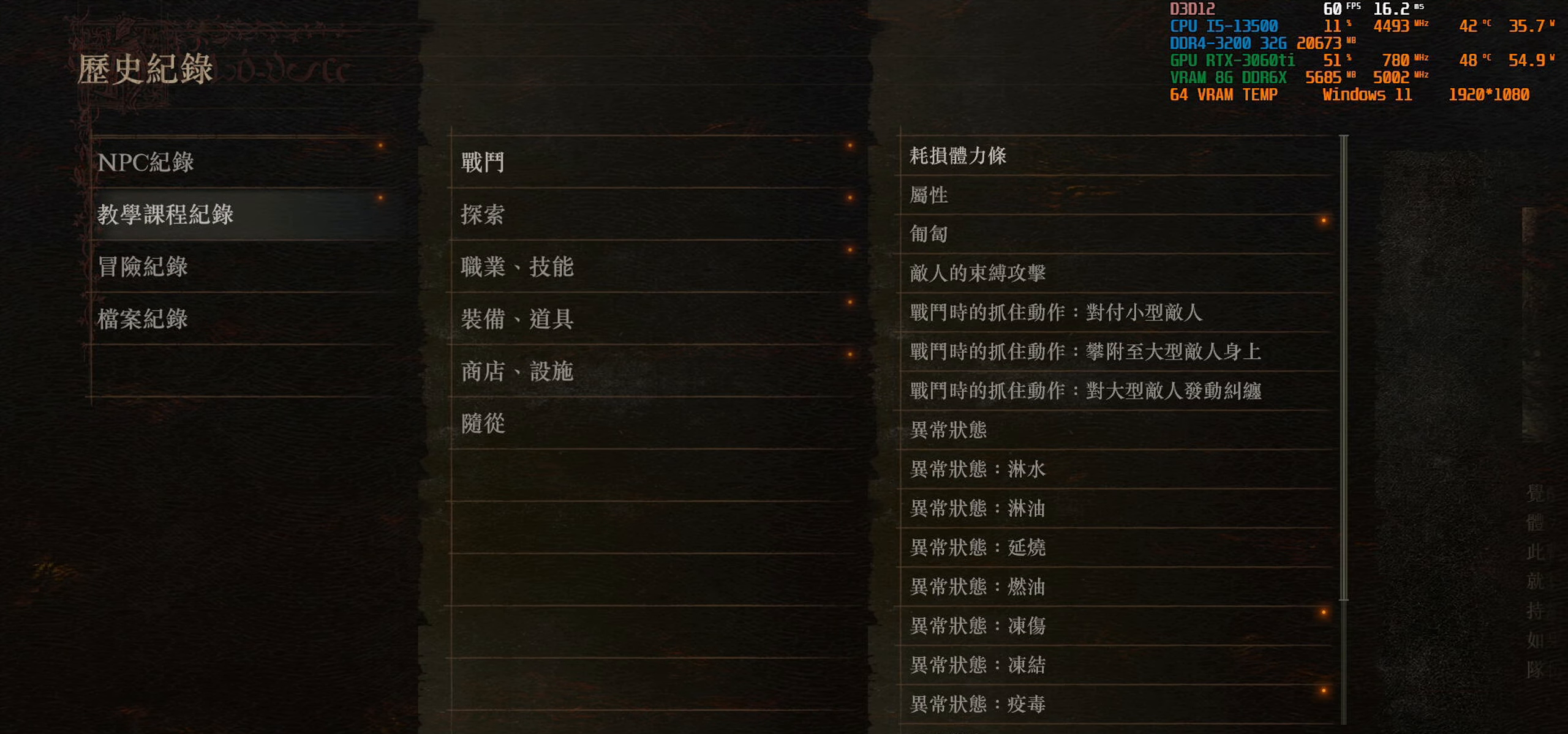
{"buttons": [], "left_stick": "center", "right_stick": "center", "events": [[117, "DPAD_DOWN", "down"], [217, "DPAD_DOWN", "up"]]}
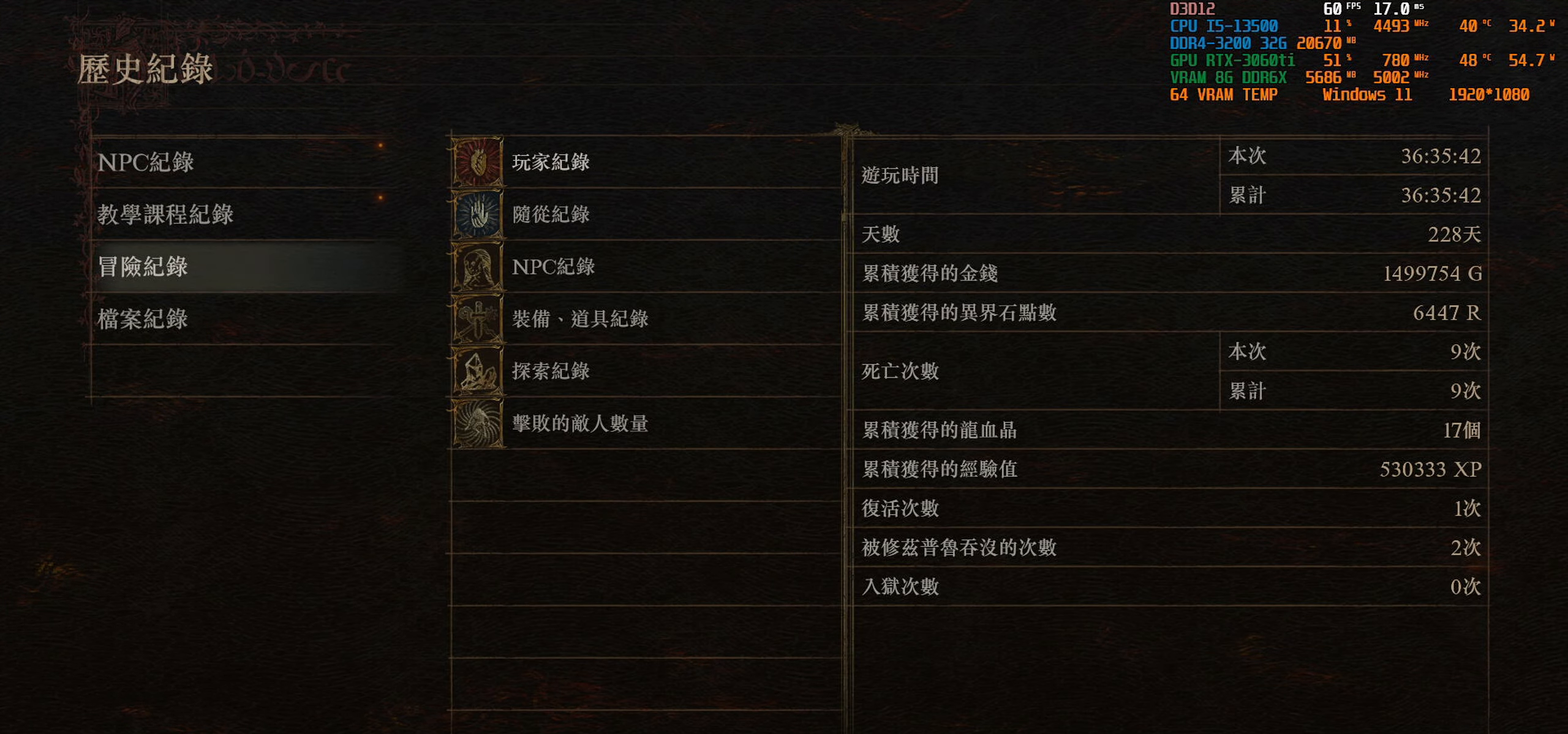
{"buttons": [], "left_stick": "center", "right_stick": "center", "events": []}
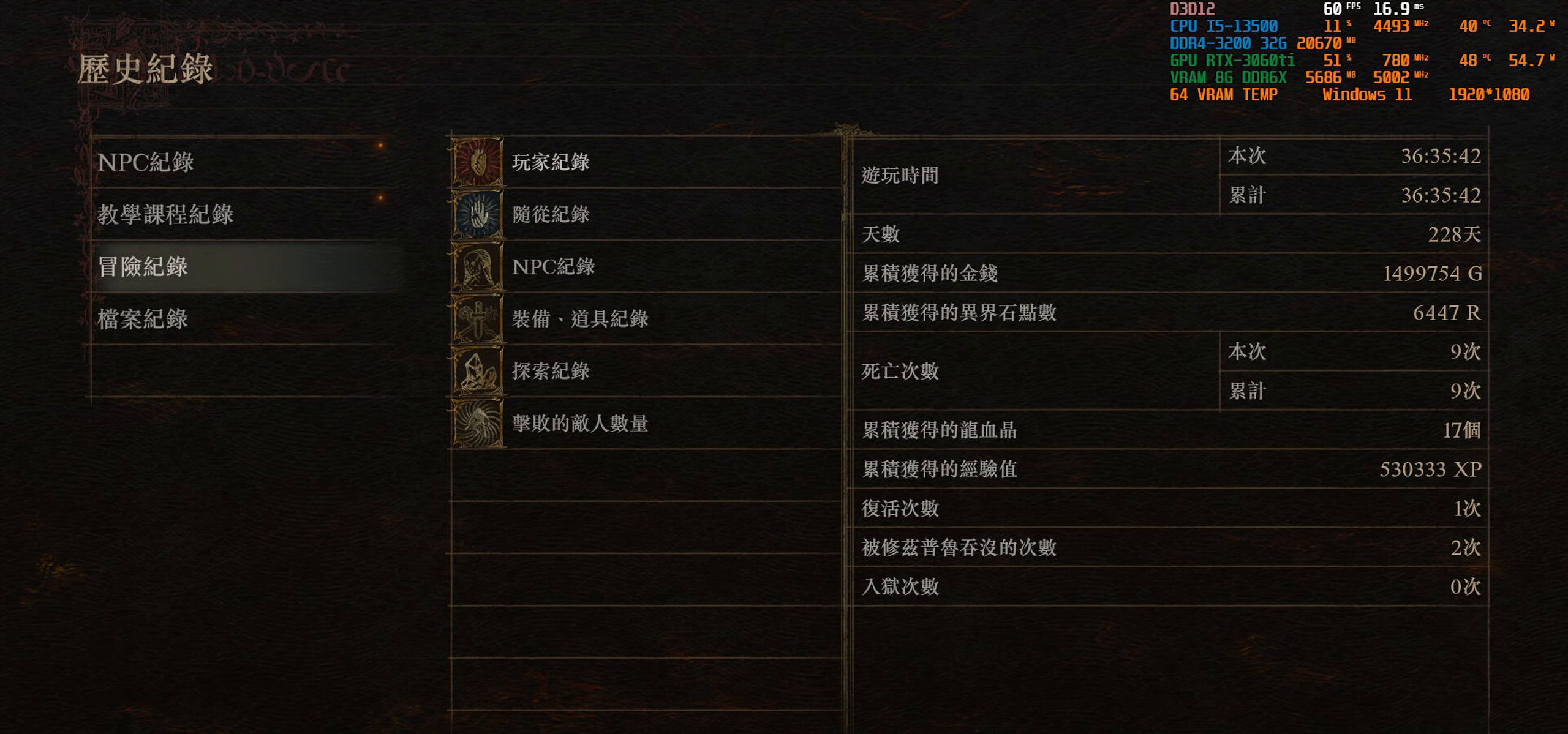
{"buttons": [], "left_stick": "center", "right_stick": "center", "events": []}
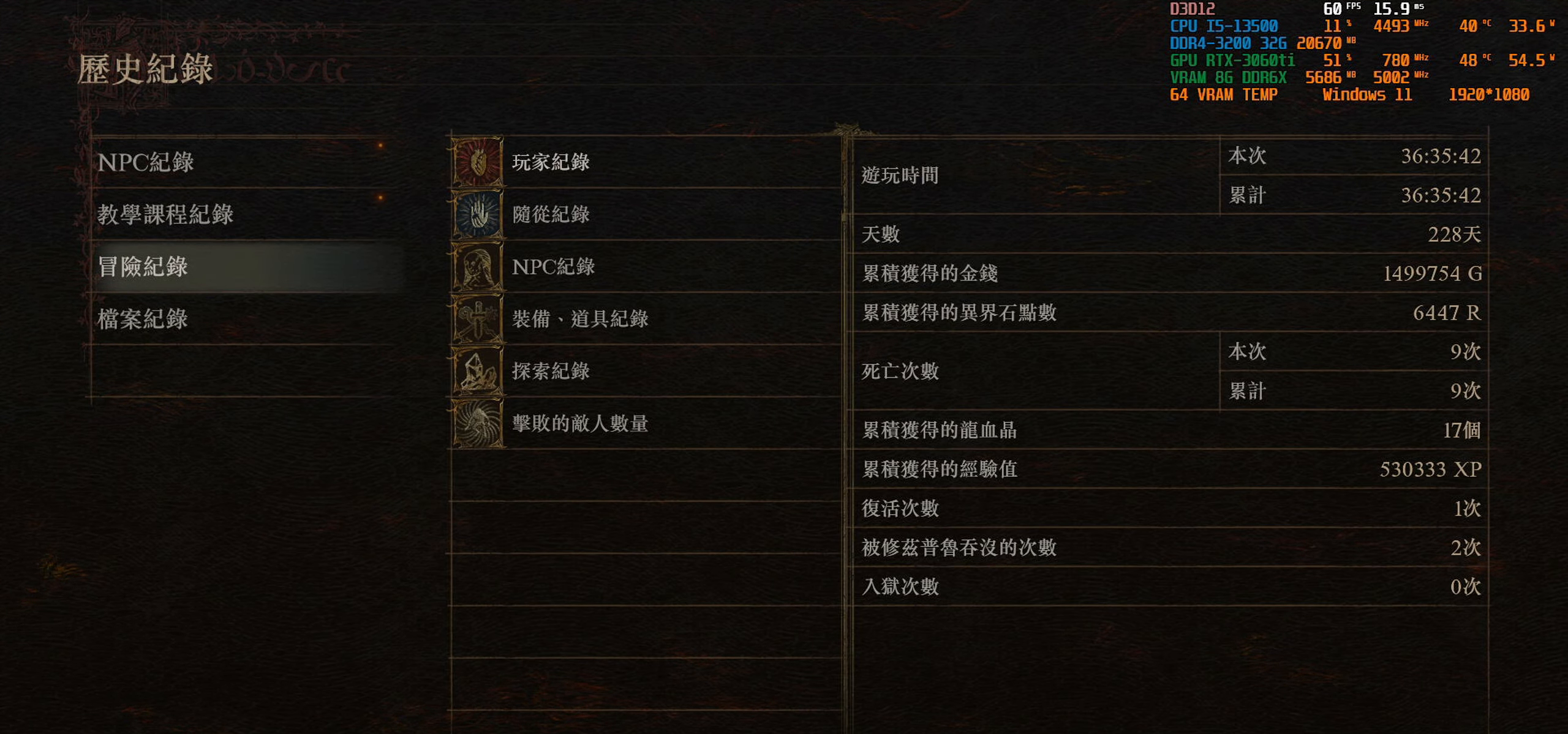
{"buttons": [], "left_stick": "center", "right_stick": "center", "events": []}